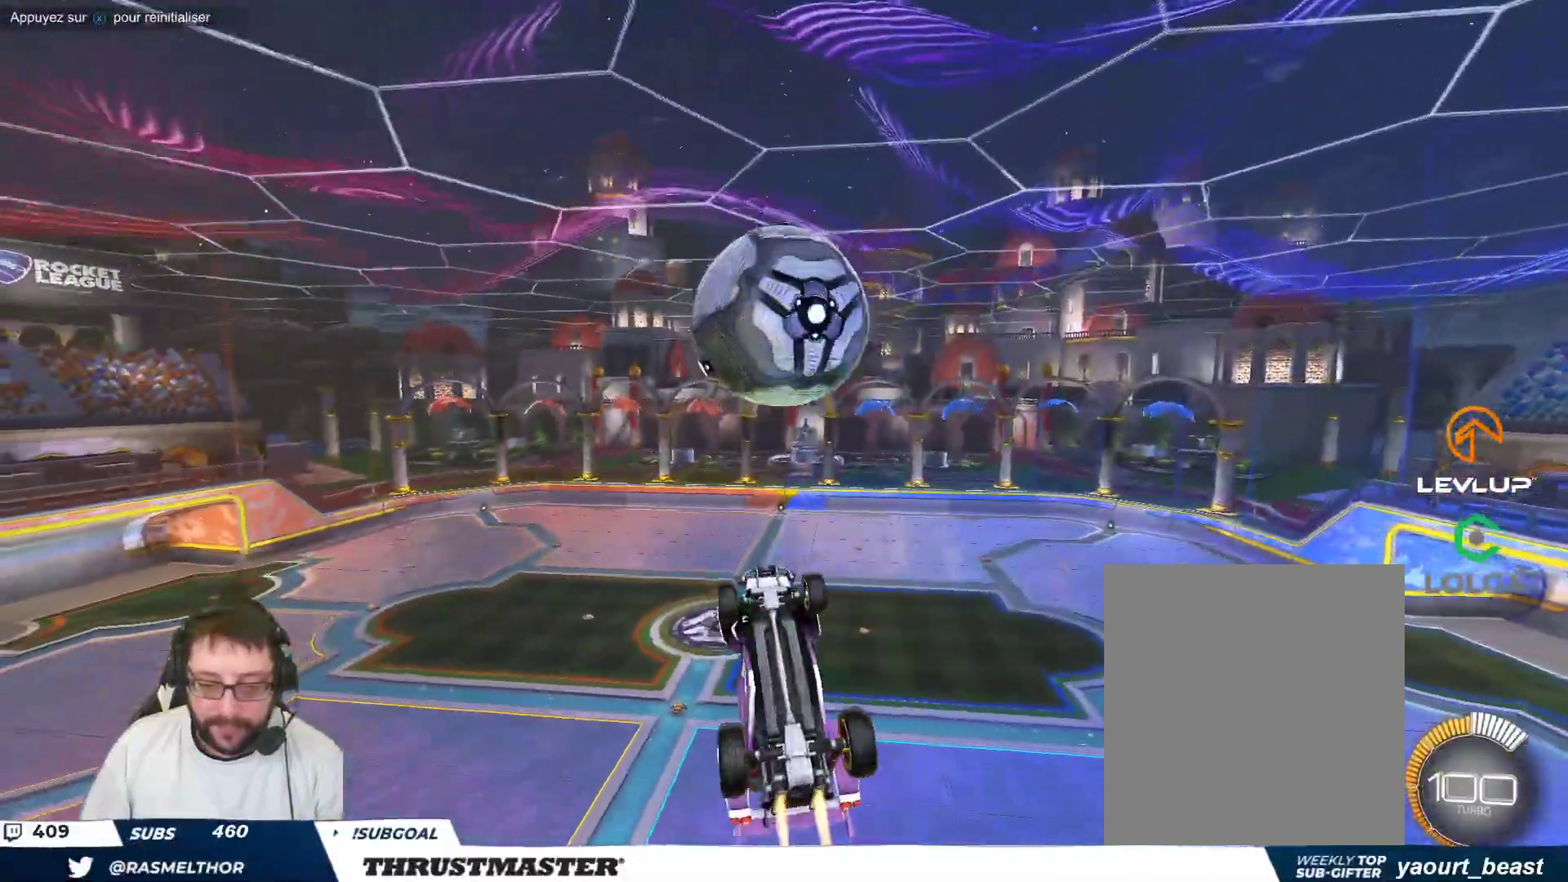
Gameplay with a controller (Xbox layout); each line is a JSON object with the inputs held at the frame after it. "events" lists button and stick changes between this image and that frame as [ms after this image, input, new state], when the widget could be followed in between. Not read: L2 L3 R2 R3 right_stick.
{"buttons": ["B"], "left_stick": "down", "events": [[83, "left_stick", "down"], [167, "left_stick", "down-left"], [267, "left_stick", "center"], [367, "left_stick", "down"]]}
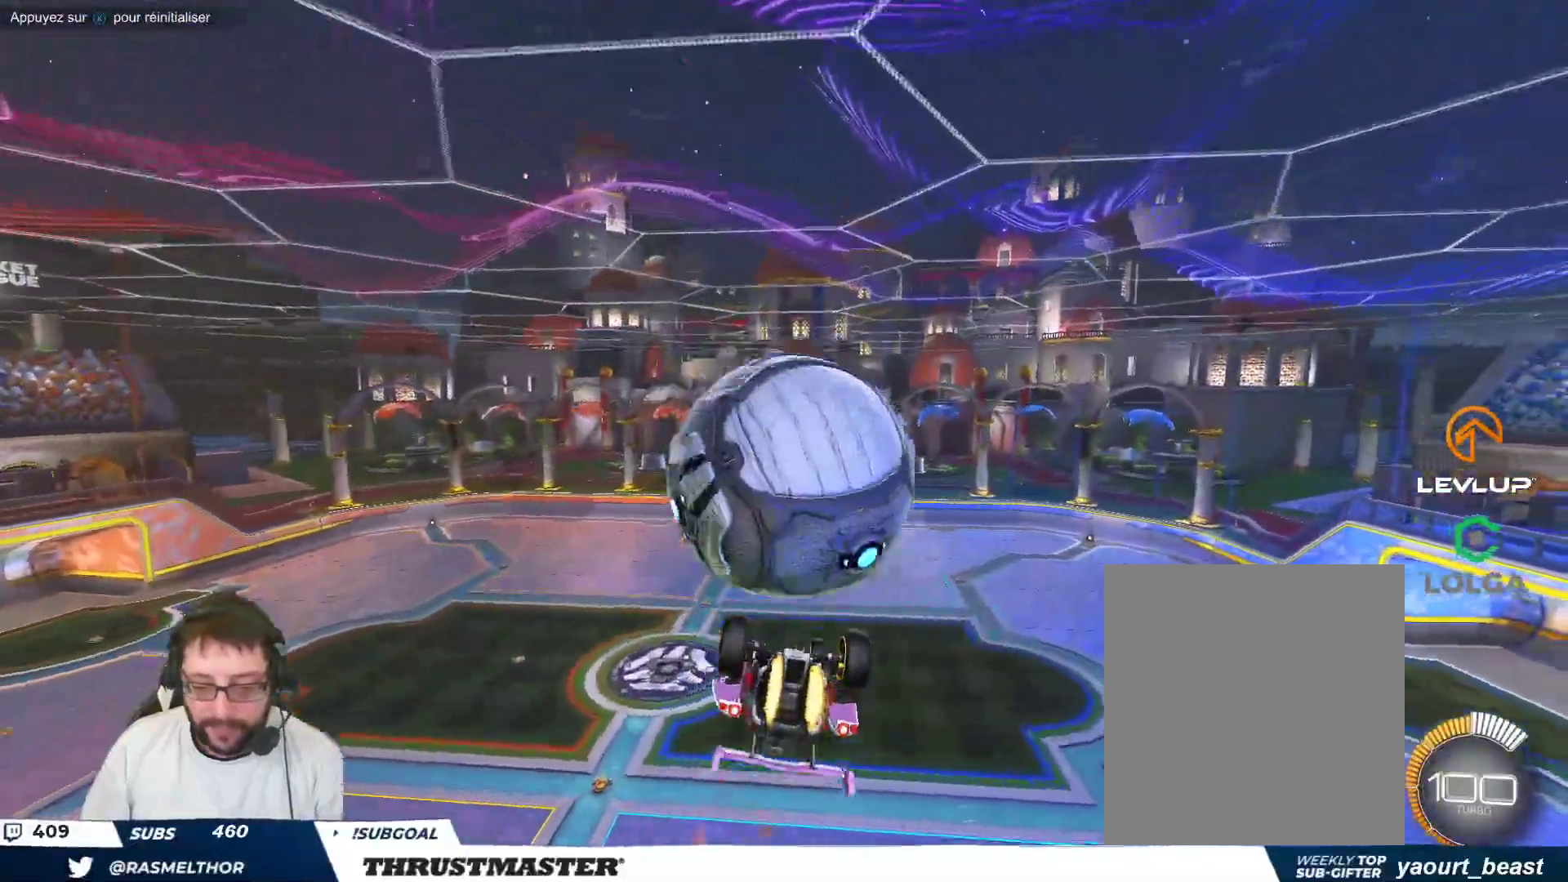
{"buttons": [], "left_stick": "right", "events": [[33, "B", "up"], [33, "left_stick", "down-right"], [133, "left_stick", "right"]]}
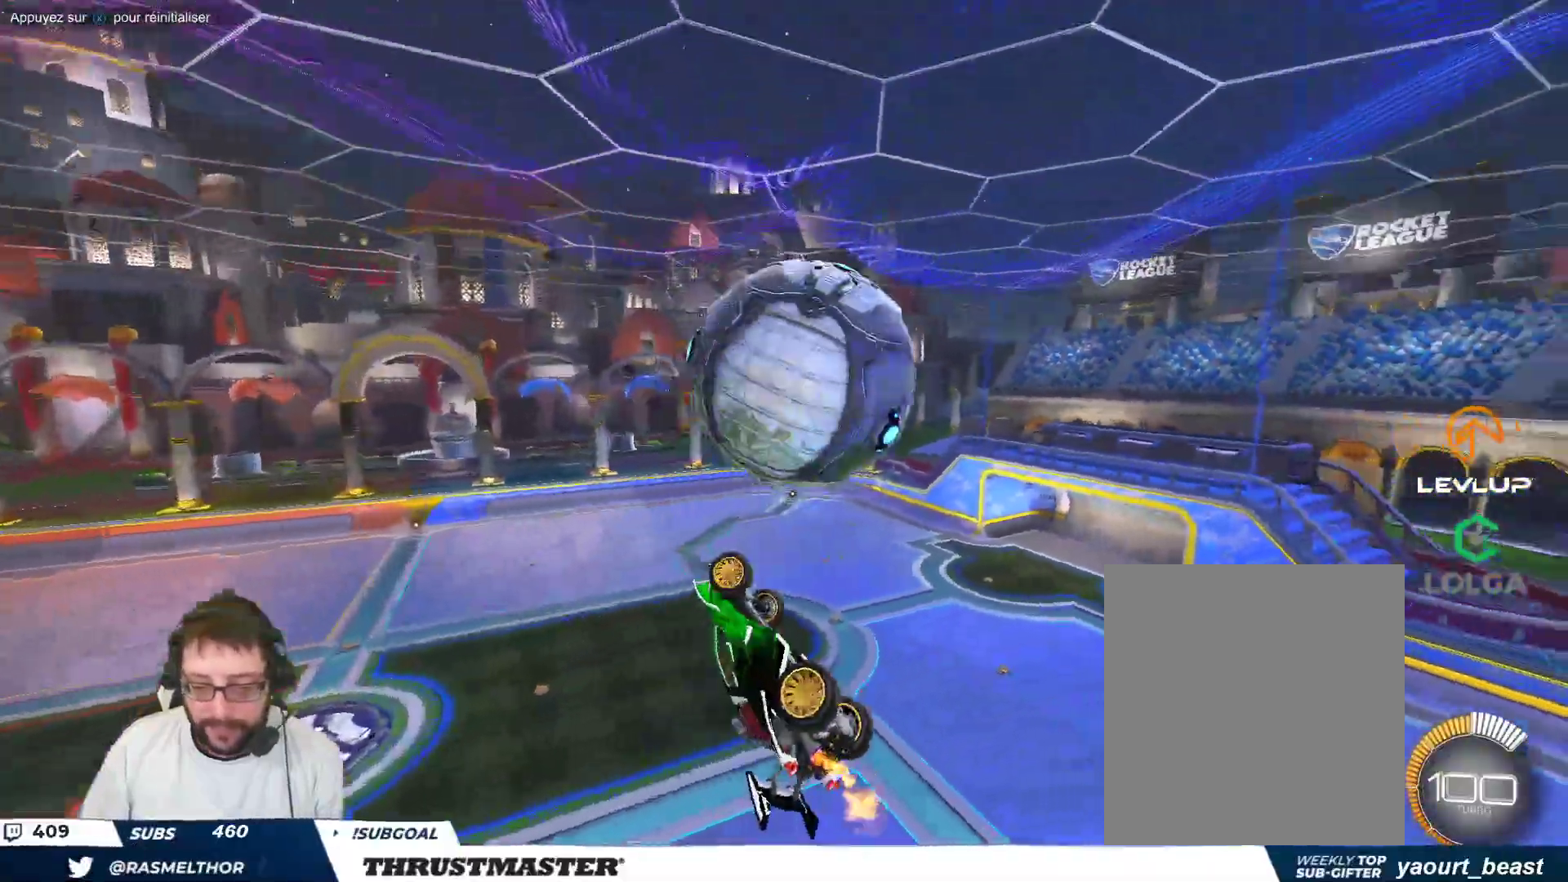
{"buttons": ["A"], "left_stick": "up-right", "events": [[17, "B", "down"], [117, "left_stick", "down-right"], [233, "left_stick", "right"], [267, "B", "up"], [350, "left_stick", "up-right"], [467, "A", "down"]]}
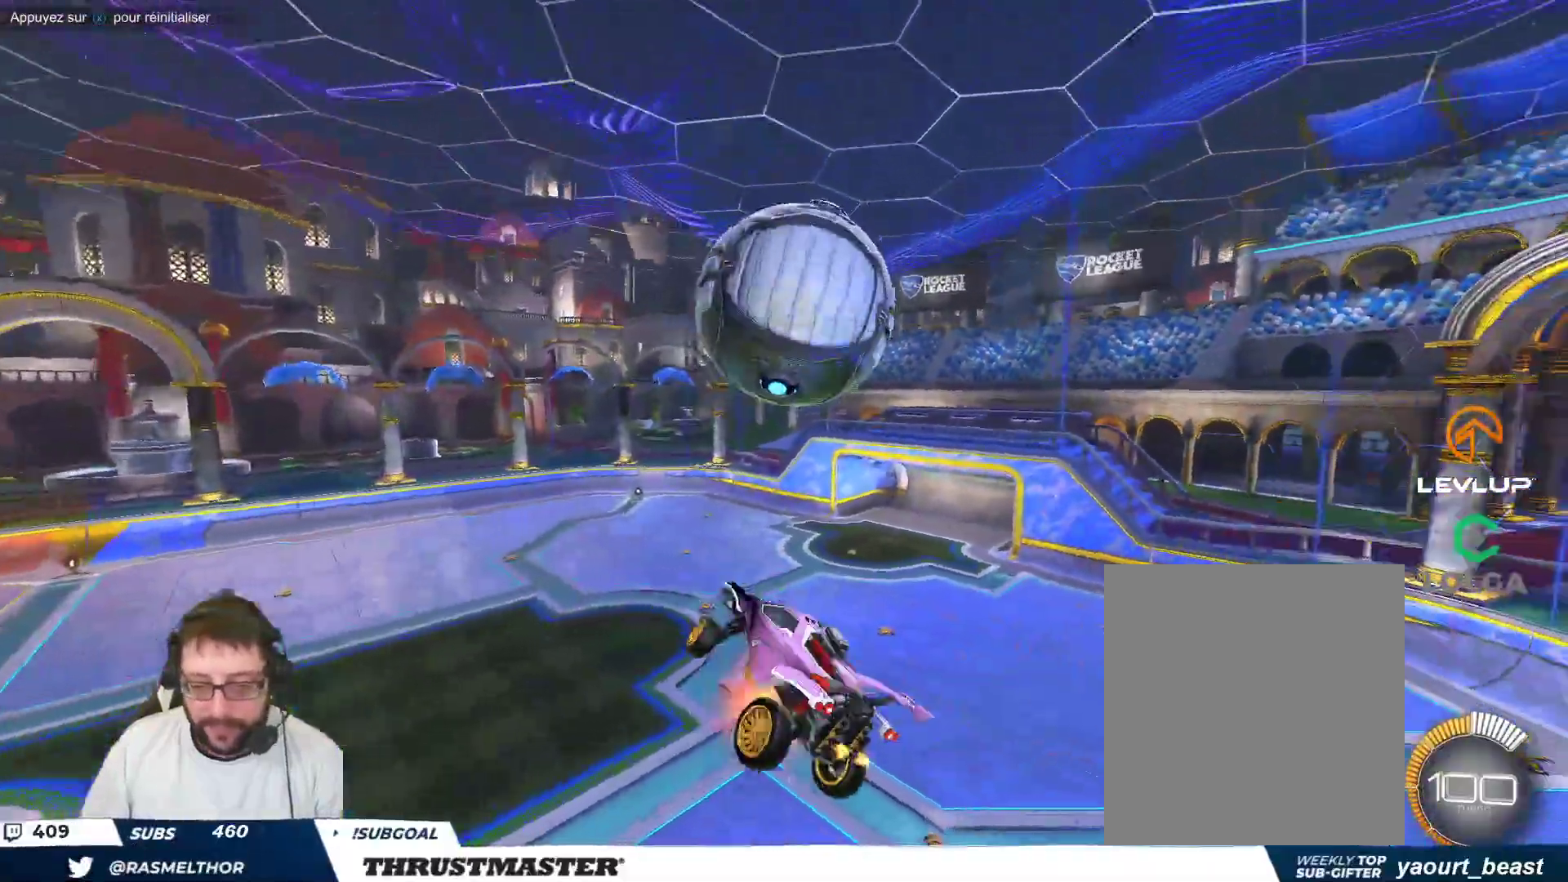
{"buttons": [], "left_stick": "up-right", "events": [[50, "left_stick", "down-right"], [67, "A", "up"], [267, "left_stick", "down-left"], [383, "left_stick", "up-right"]]}
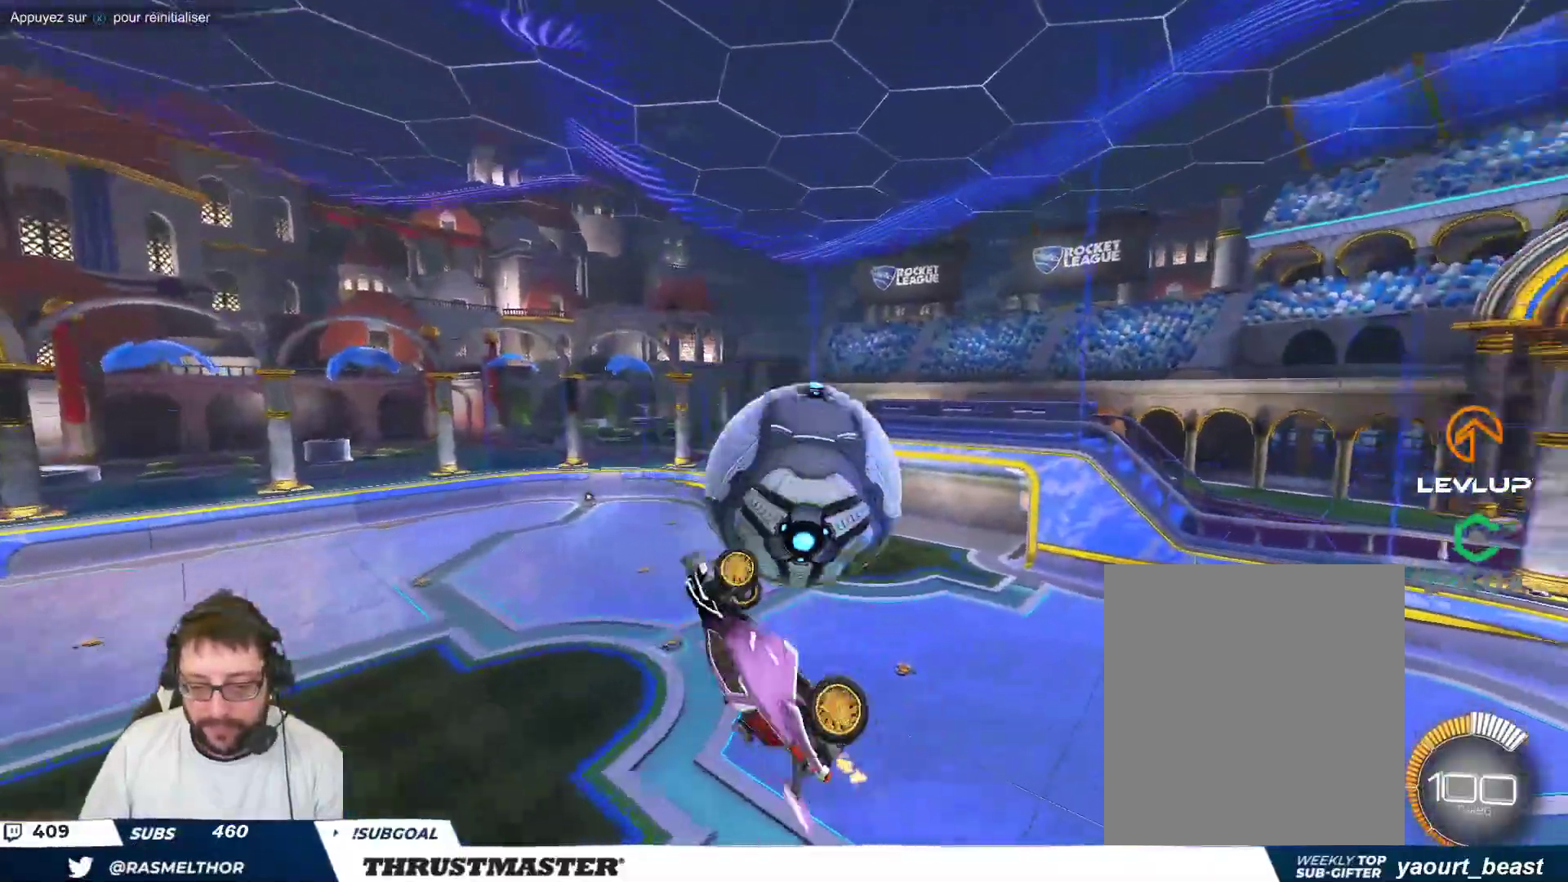
{"buttons": ["B"], "left_stick": "right", "events": [[217, "B", "down"], [233, "left_stick", "down-right"], [417, "left_stick", "right"]]}
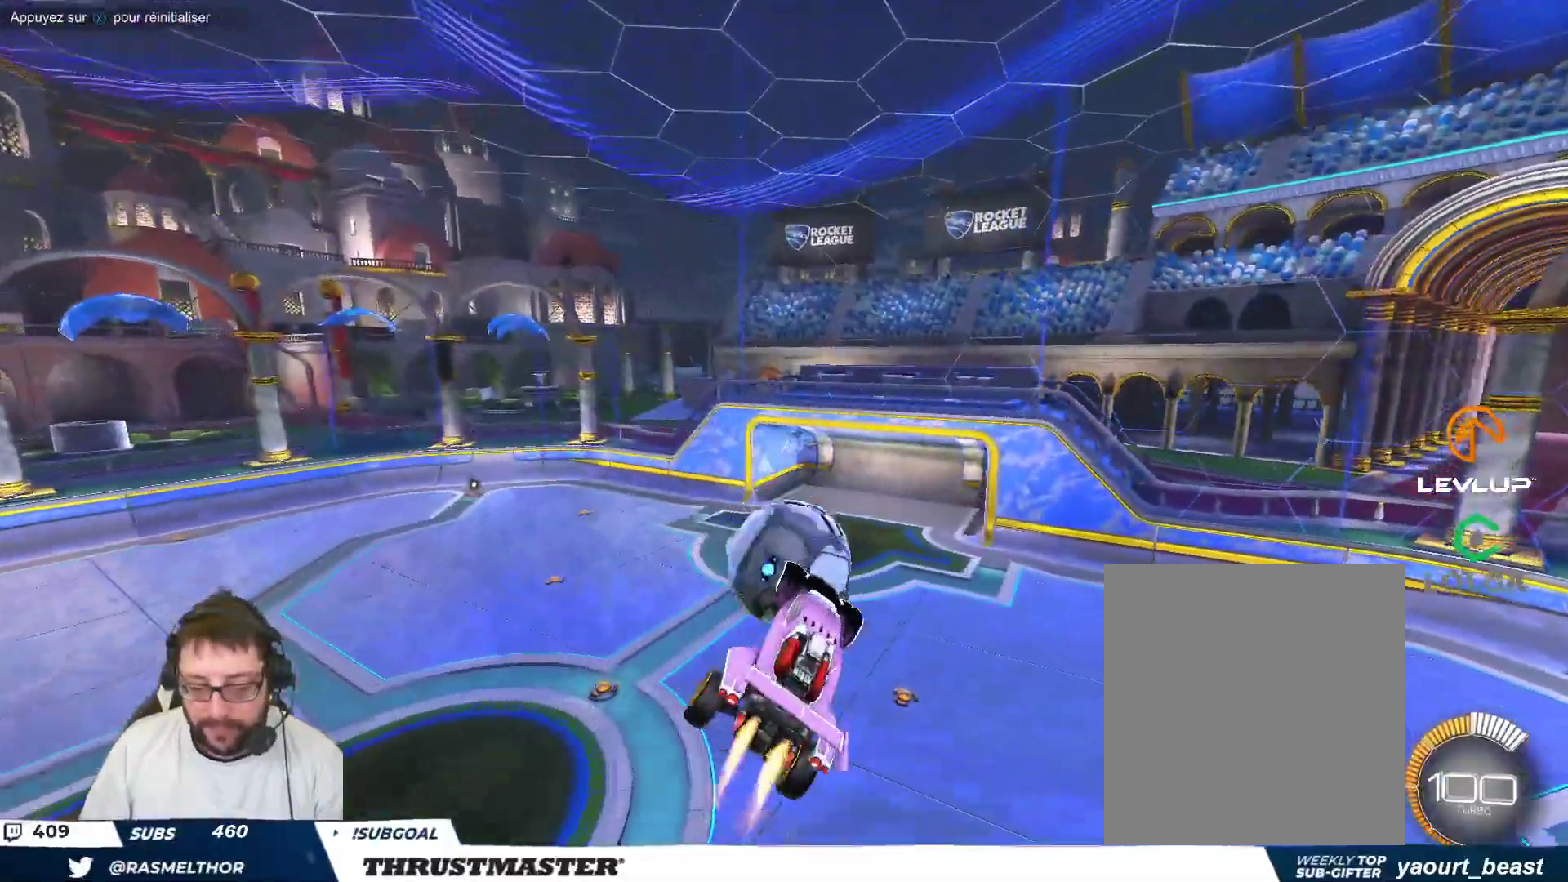
{"buttons": [], "left_stick": "down-right", "events": [[333, "left_stick", "down-right"], [383, "B", "up"]]}
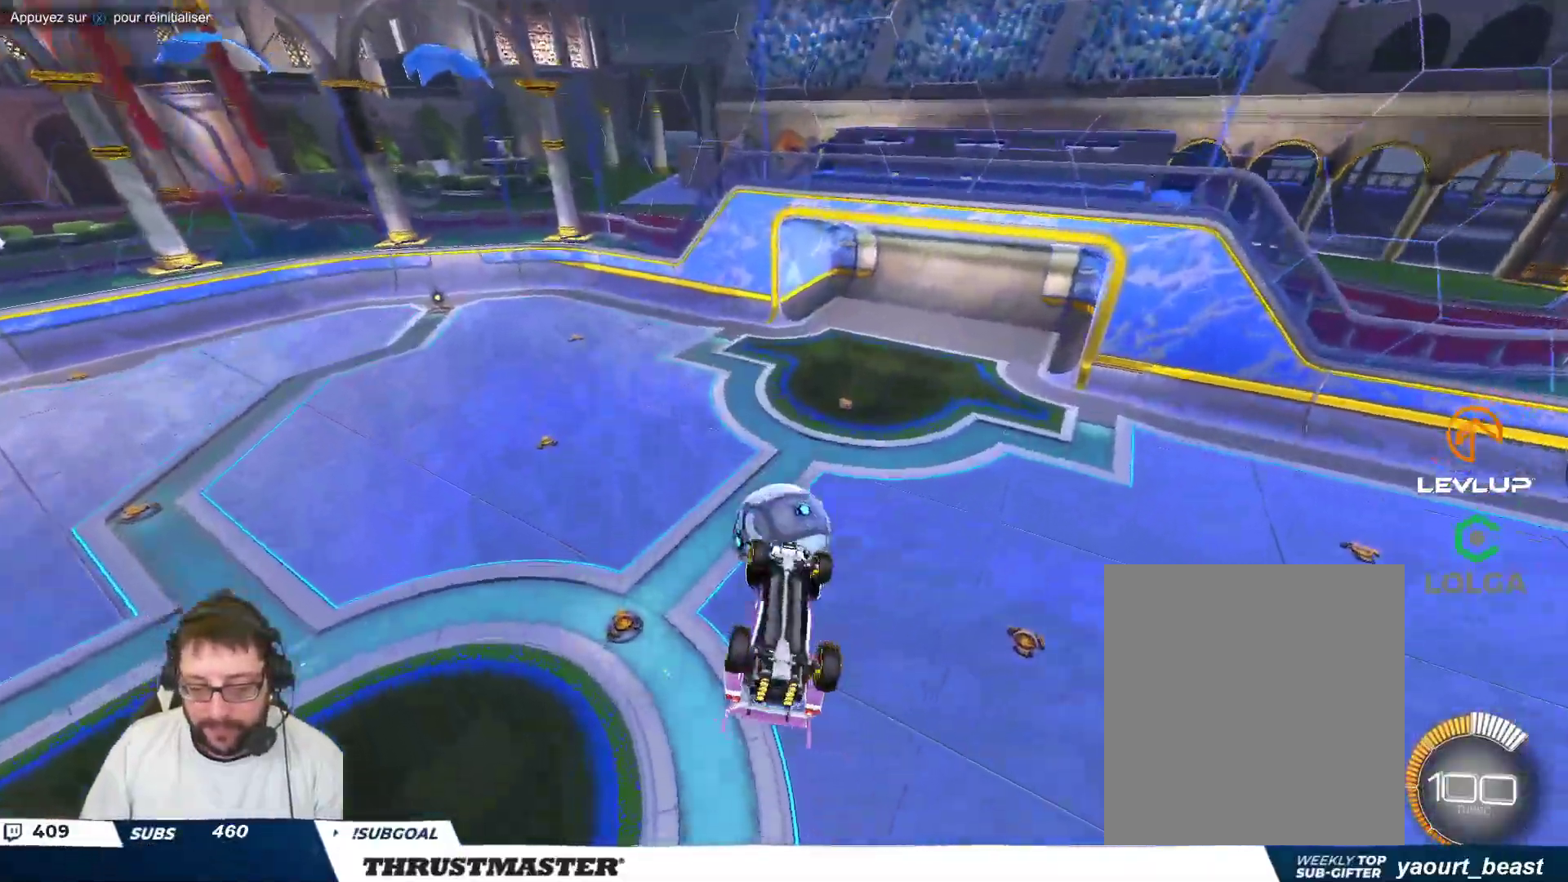
{"buttons": ["B"], "left_stick": "up-left", "events": [[67, "B", "down"], [117, "left_stick", "right"], [233, "B", "up"], [250, "left_stick", "center"], [350, "left_stick", "up-left"], [467, "B", "down"]]}
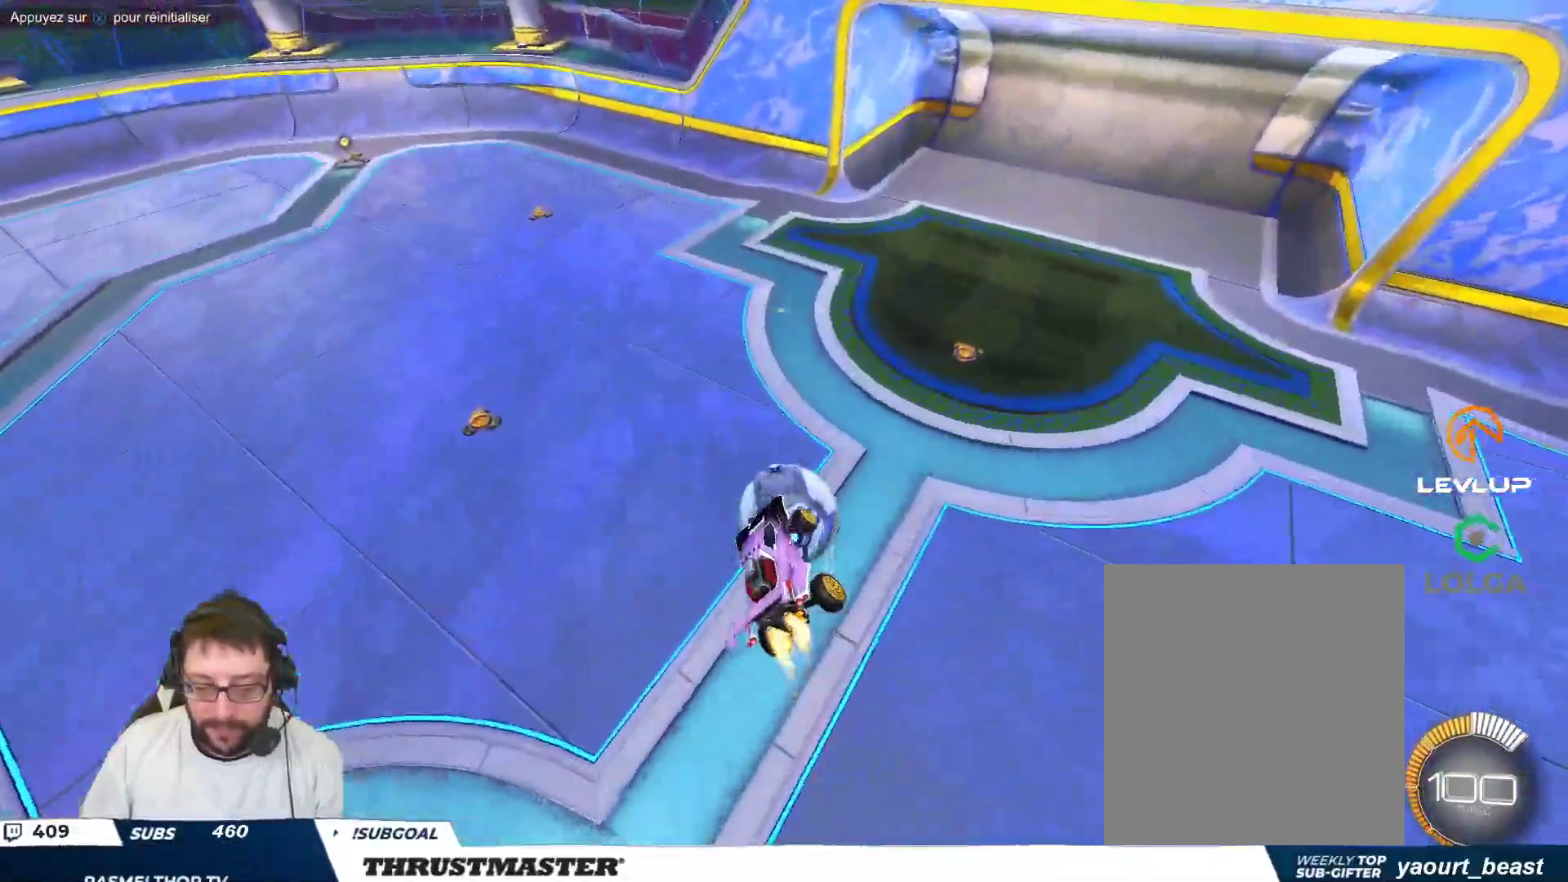
{"buttons": [], "left_stick": "down-left", "events": [[17, "left_stick", "up"], [183, "left_stick", "right"], [233, "B", "up"], [233, "left_stick", "down-left"]]}
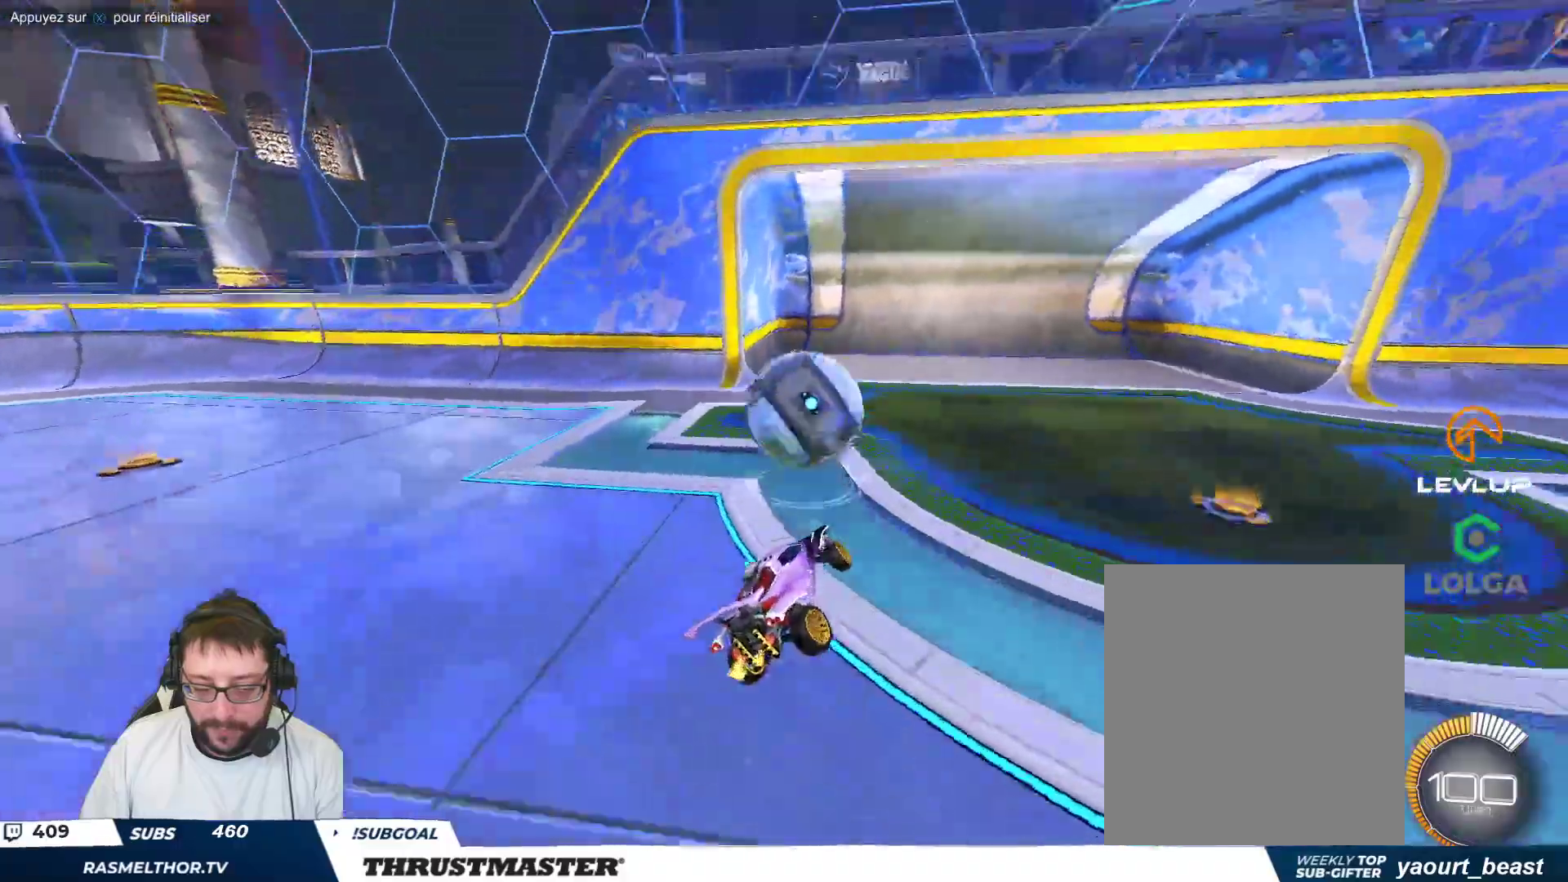
{"buttons": ["B"], "left_stick": "left", "events": [[100, "left_stick", "left"], [117, "B", "down"]]}
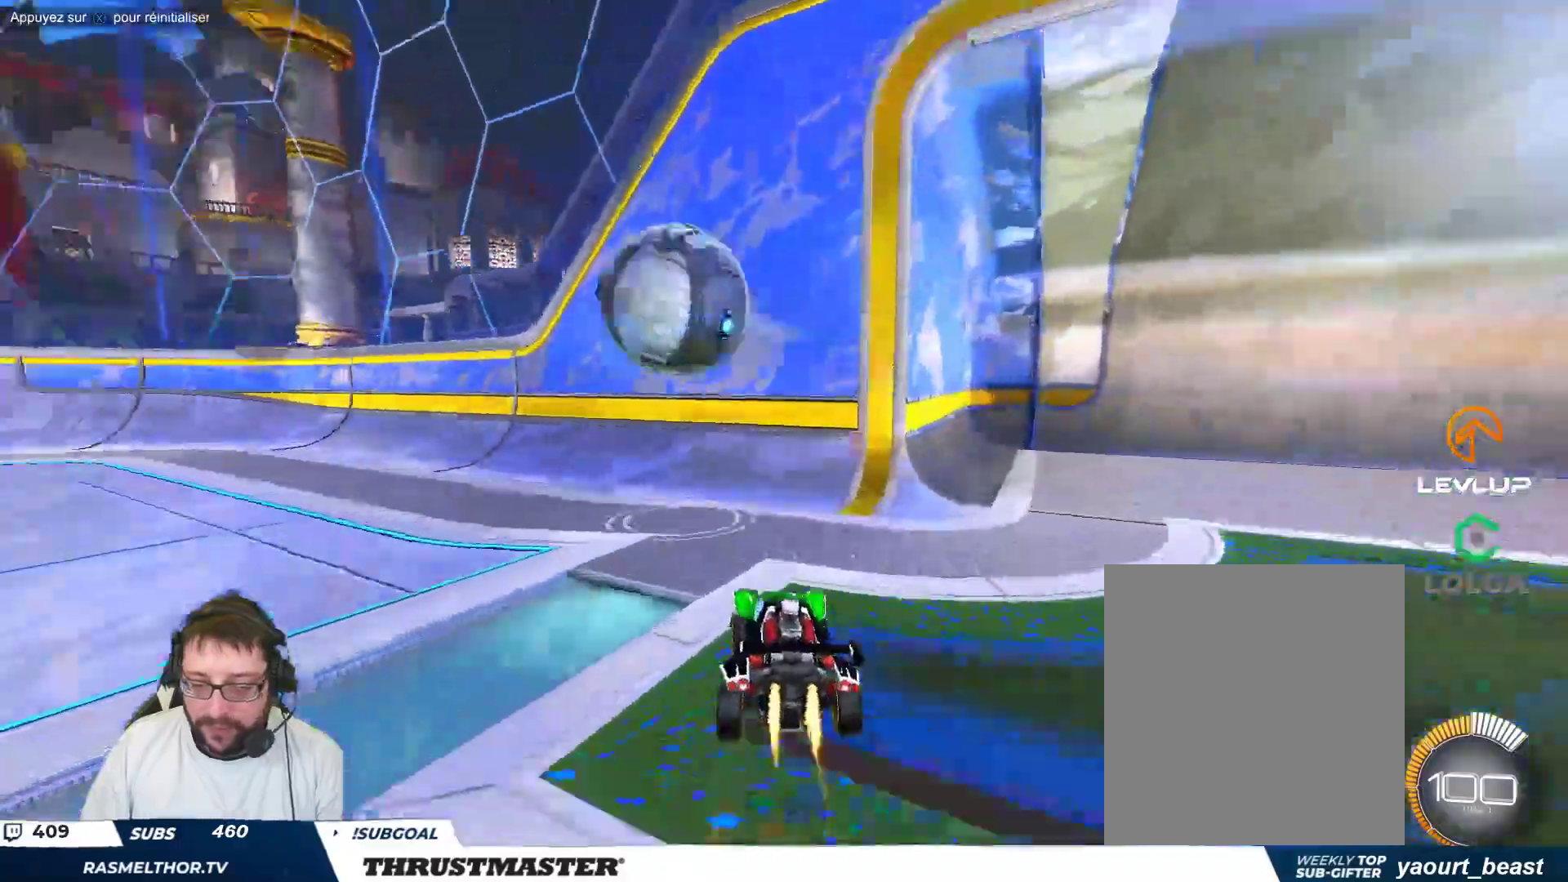
{"buttons": ["B"], "left_stick": "left", "events": []}
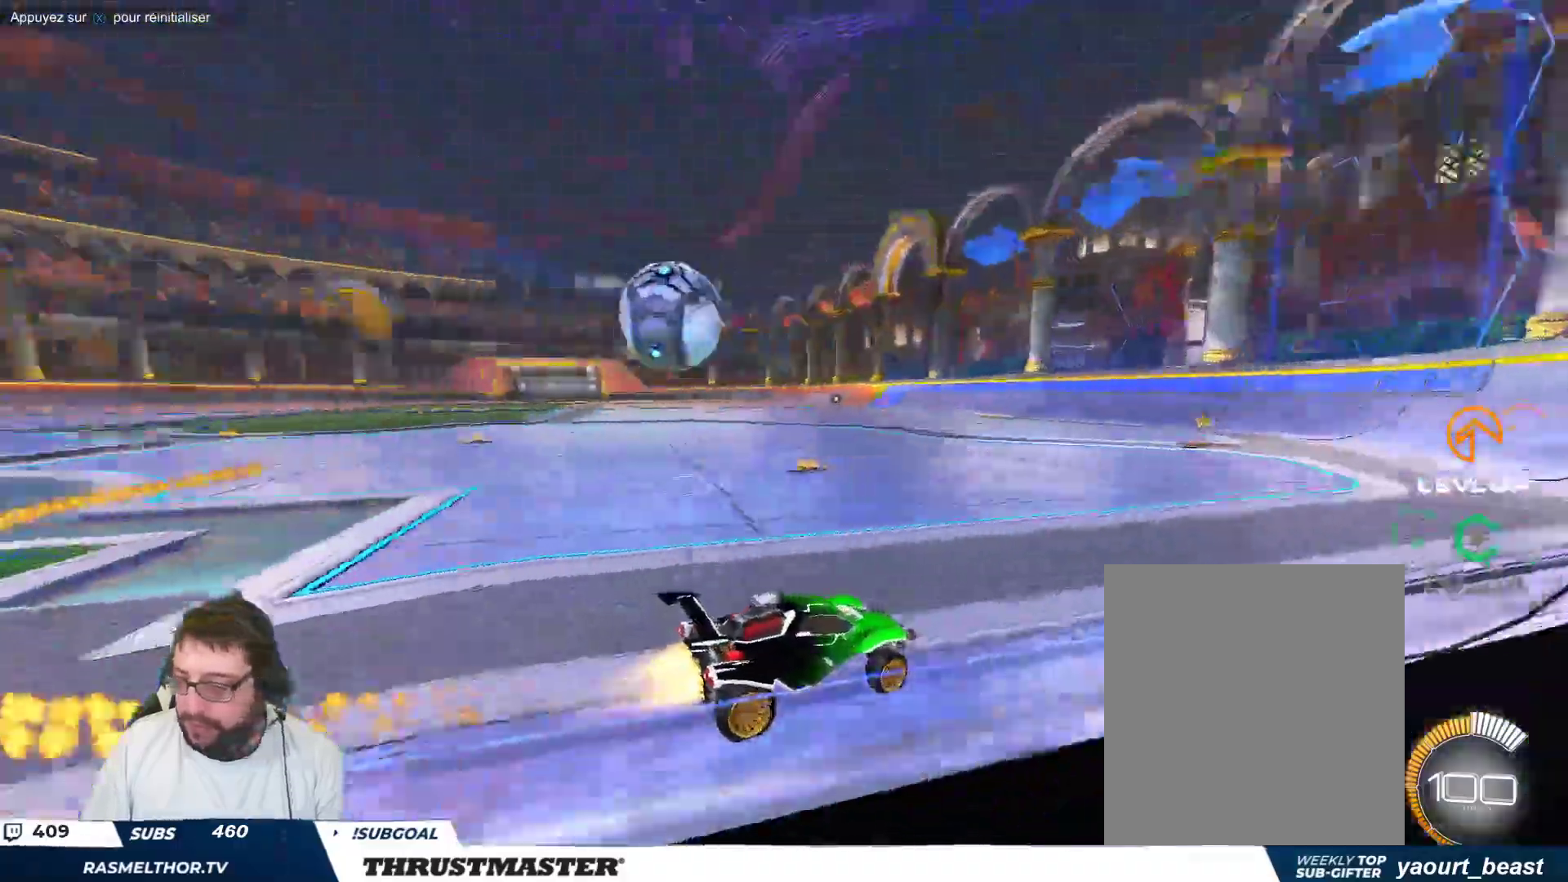
{"buttons": ["B"], "left_stick": "left", "events": [[250, "B", "up"], [283, "B", "down"], [317, "Y", "down"], [450, "Y", "up"]]}
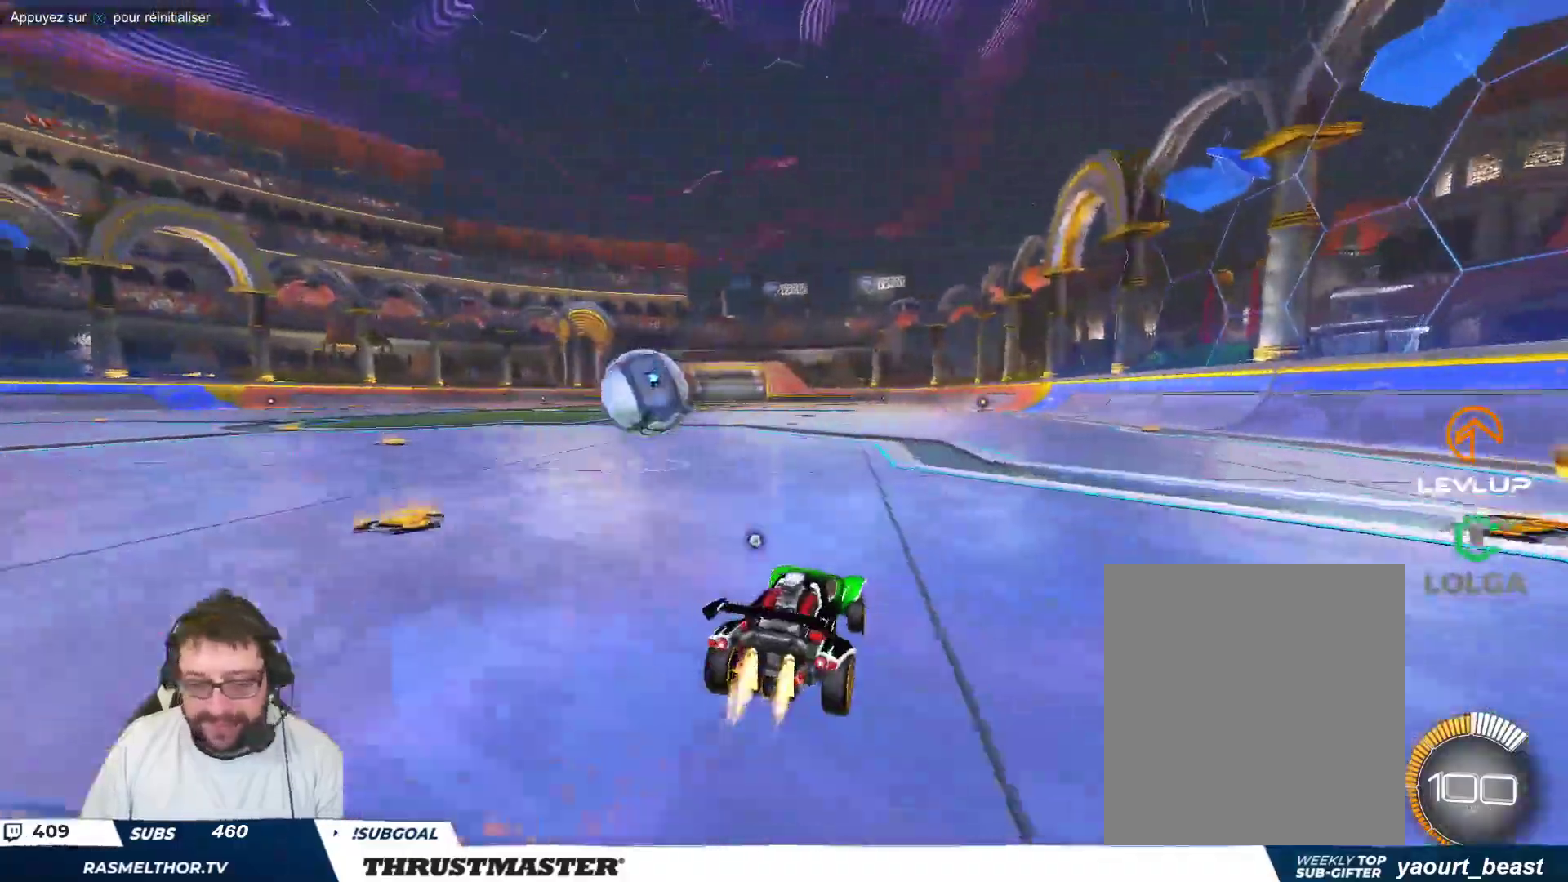
{"buttons": ["B"], "left_stick": "left", "events": [[33, "left_stick", "center"], [300, "left_stick", "down-right"], [350, "A", "down"], [383, "left_stick", "down-left"], [433, "left_stick", "left"], [500, "A", "up"]]}
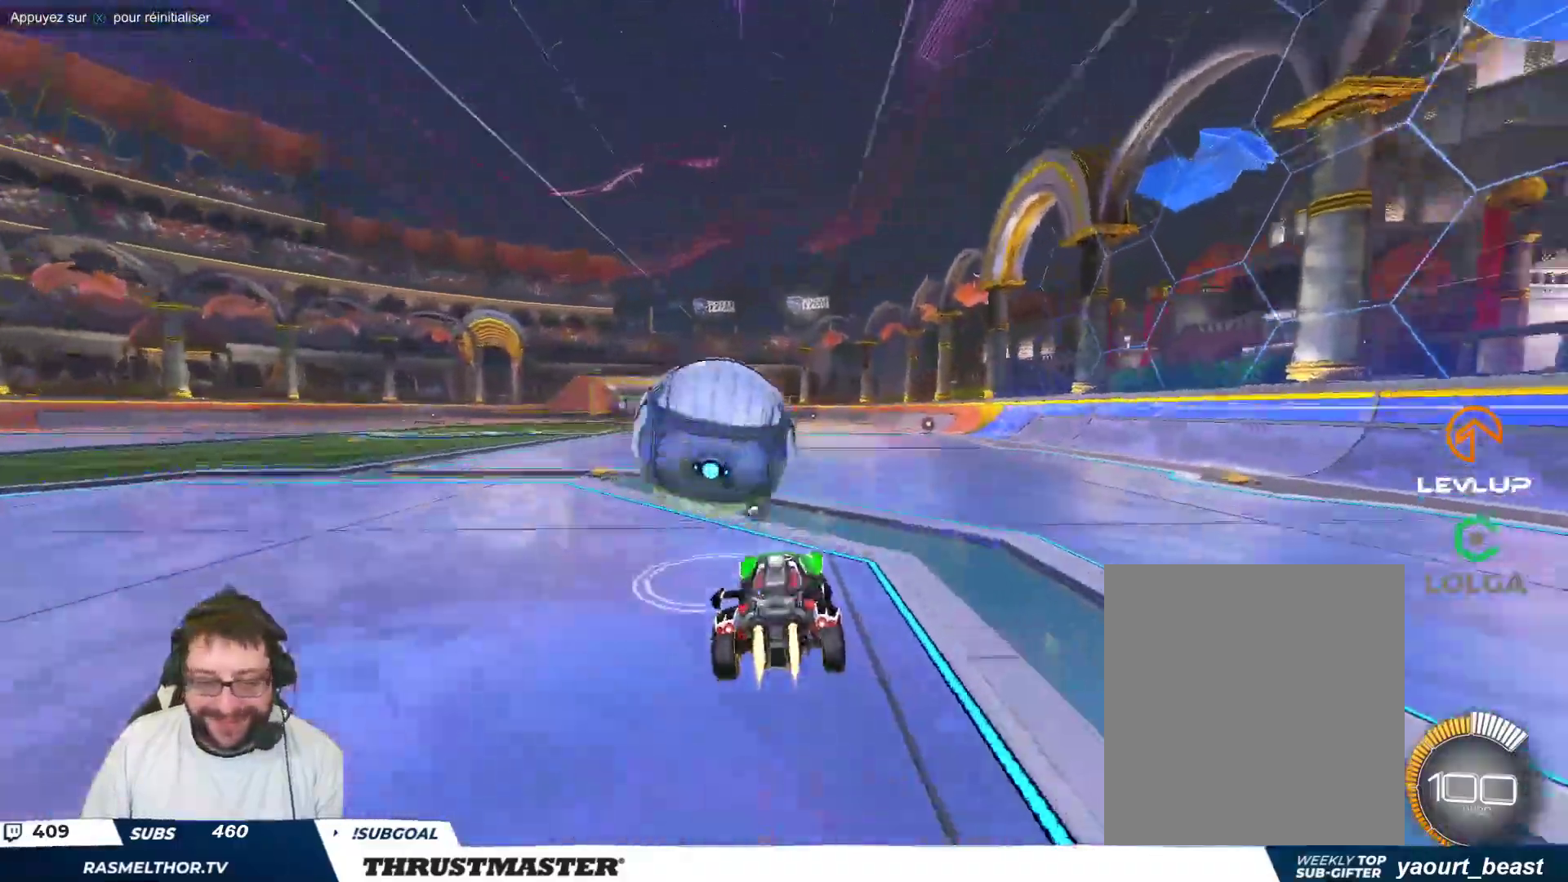
{"buttons": [], "left_stick": "left", "events": [[50, "A", "down"], [133, "A", "up"], [133, "left_stick", "down"], [200, "left_stick", "down-left"], [217, "Y", "down"], [350, "Y", "up"], [417, "left_stick", "left"], [433, "Y", "down"], [467, "B", "up"], [500, "Y", "up"]]}
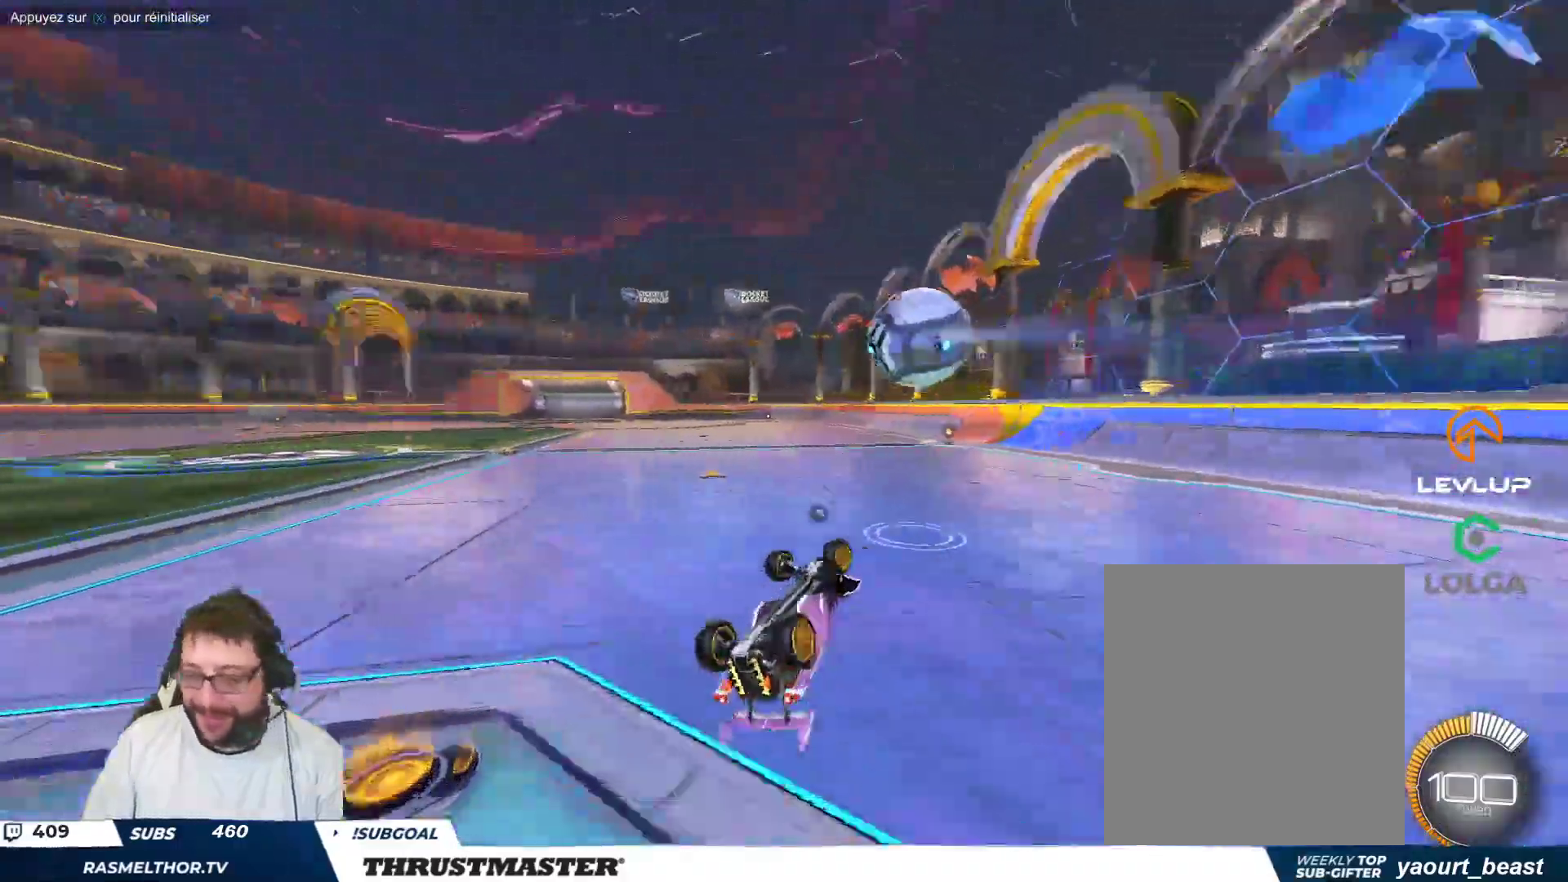
{"buttons": [], "left_stick": "center", "events": [[167, "left_stick", "center"]]}
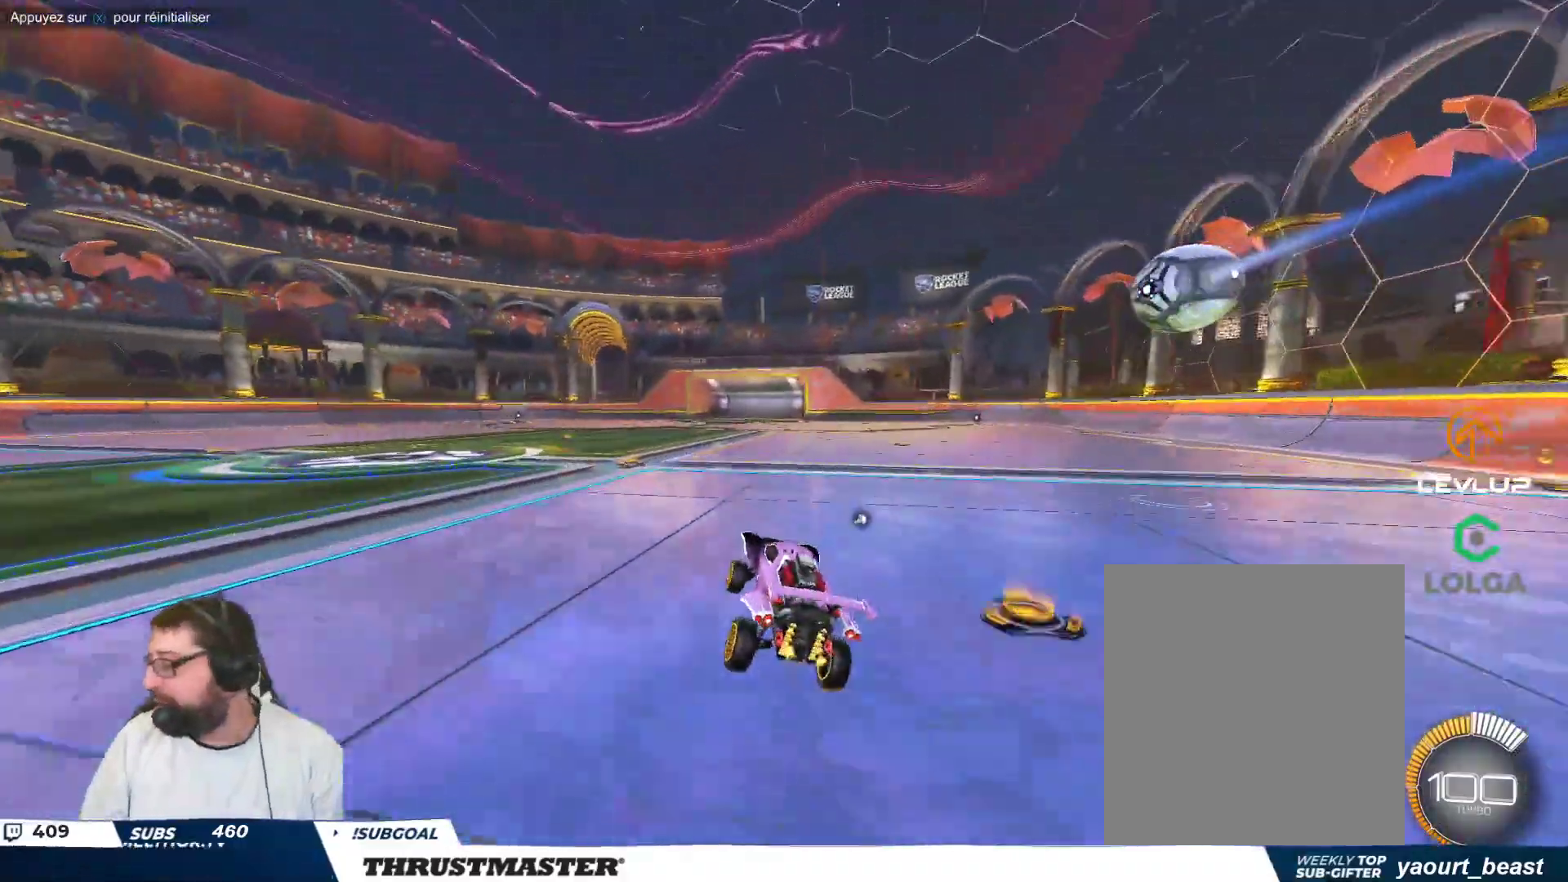
{"buttons": [], "left_stick": "right", "events": [[283, "left_stick", "right"], [300, "A", "down"], [350, "A", "up"], [417, "A", "down"], [483, "A", "up"]]}
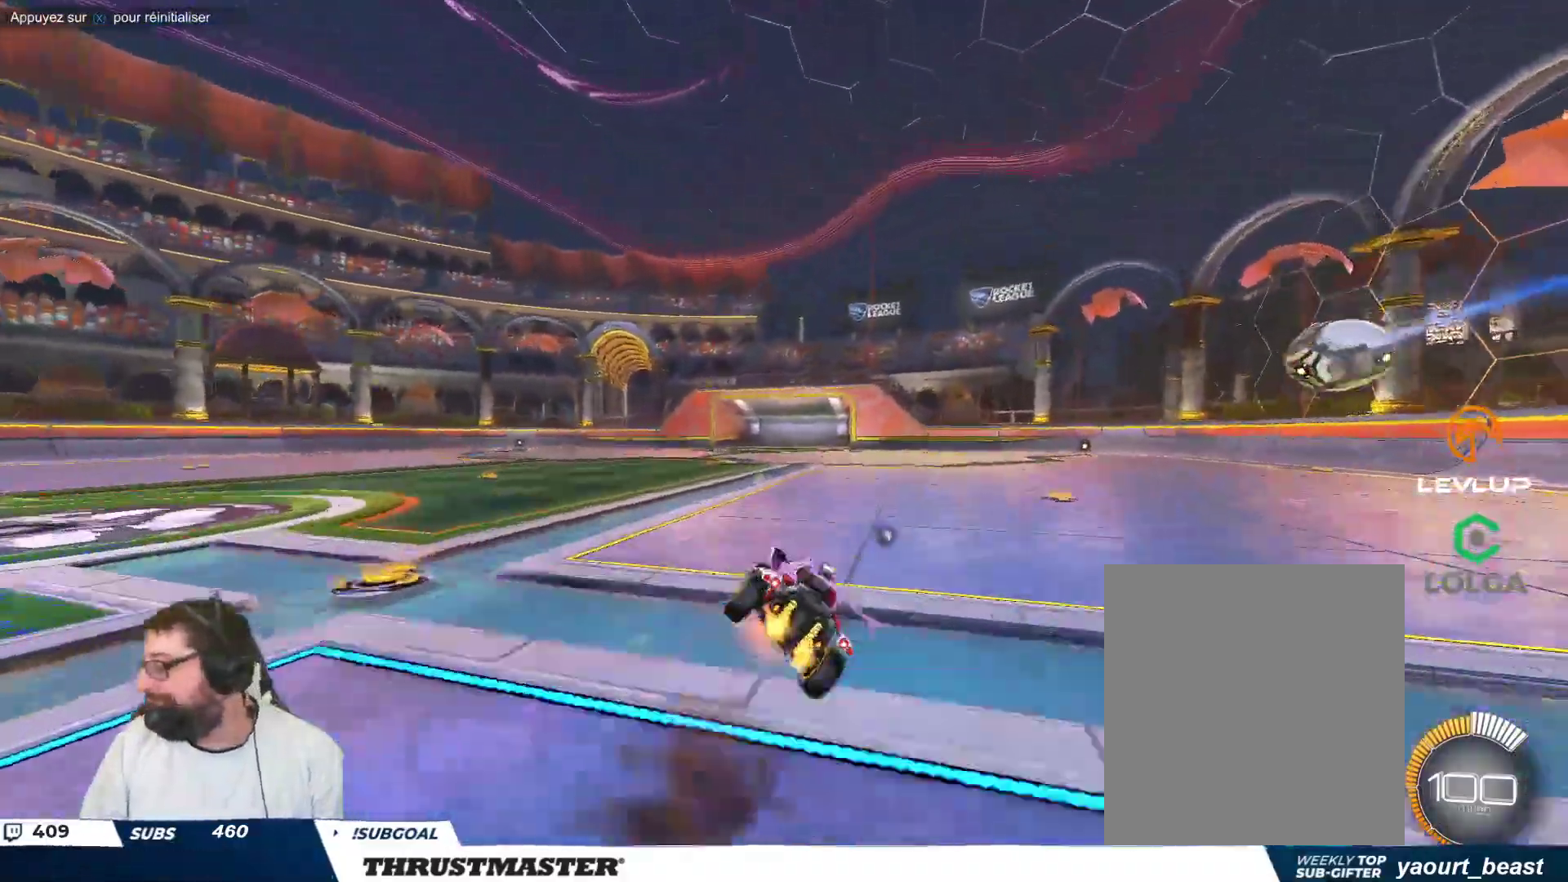
{"buttons": [], "left_stick": "down-right", "events": [[50, "Y", "down"], [133, "Y", "up"], [400, "left_stick", "down-right"]]}
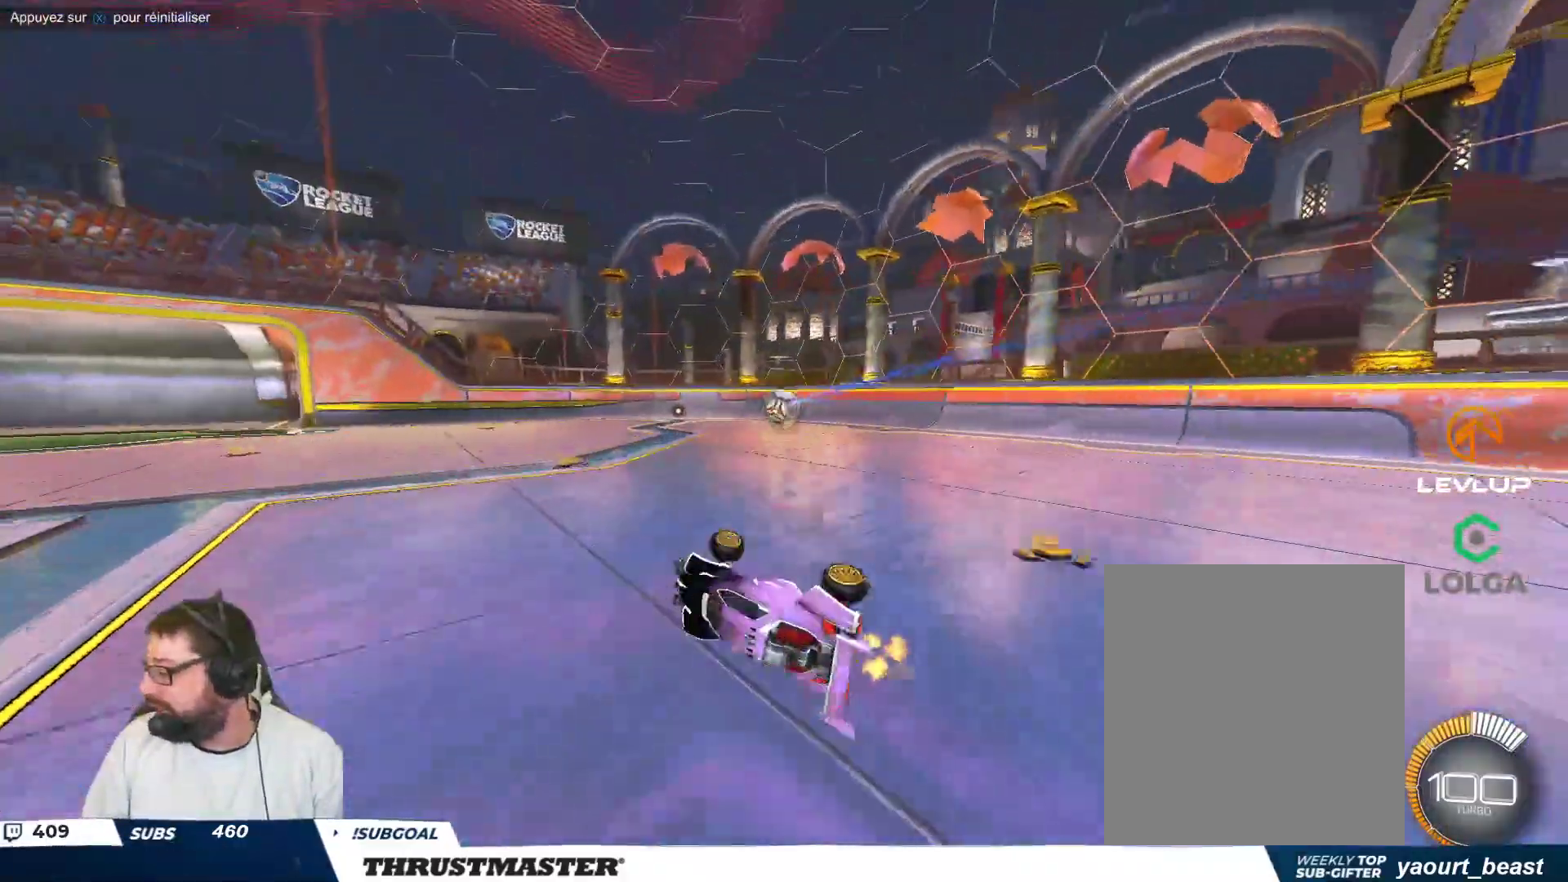
{"buttons": [], "left_stick": "center", "events": [[50, "left_stick", "center"]]}
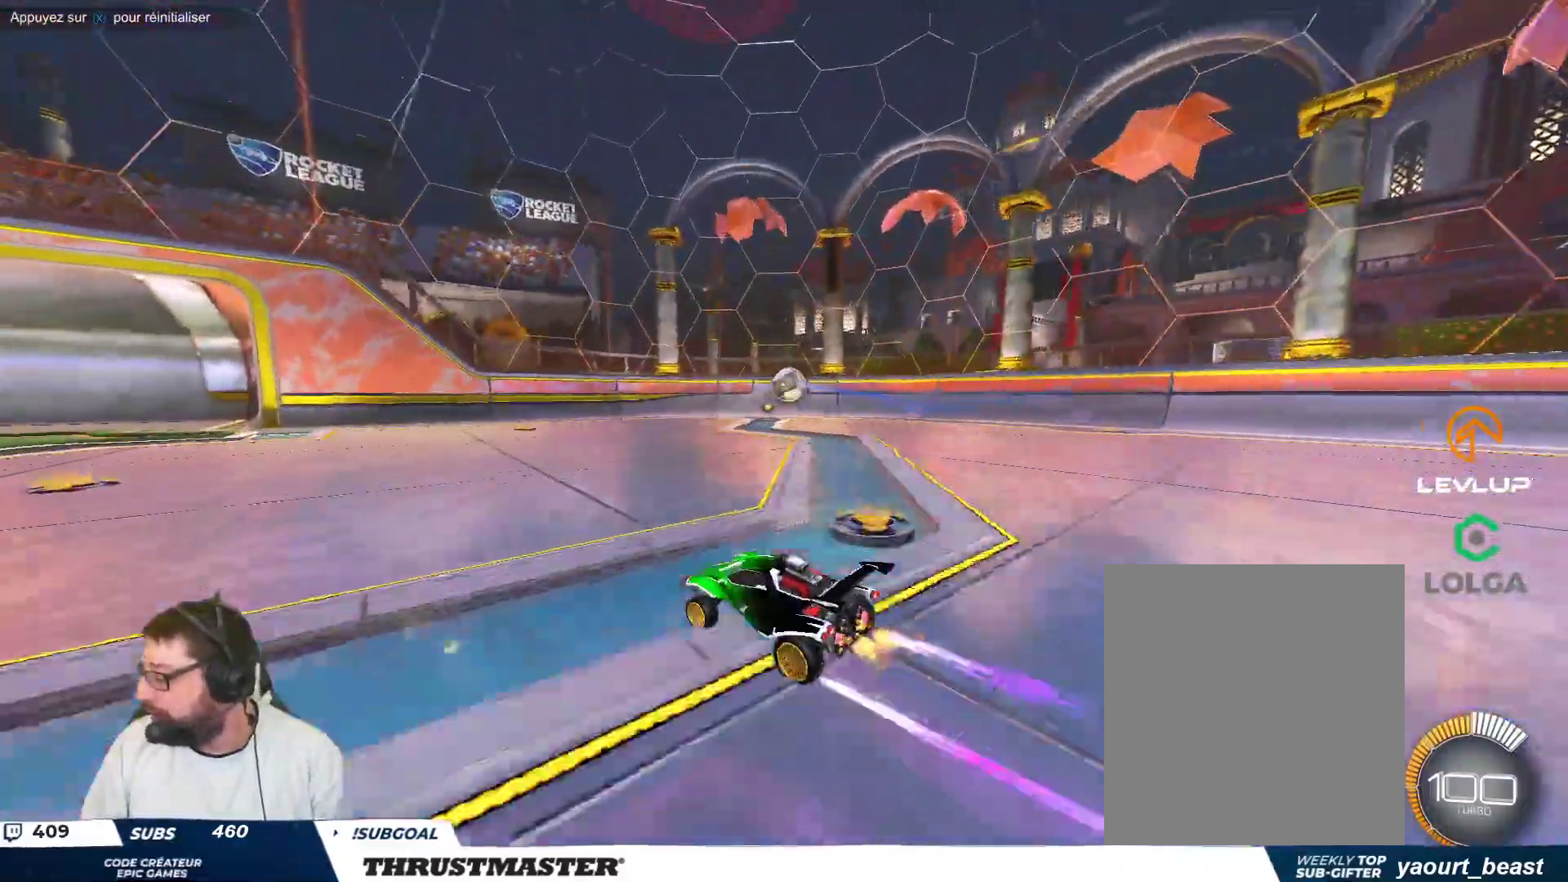
{"buttons": [], "left_stick": "center", "events": [[67, "left_stick", "right"], [150, "left_stick", "center"], [350, "left_stick", "right"], [467, "left_stick", "center"]]}
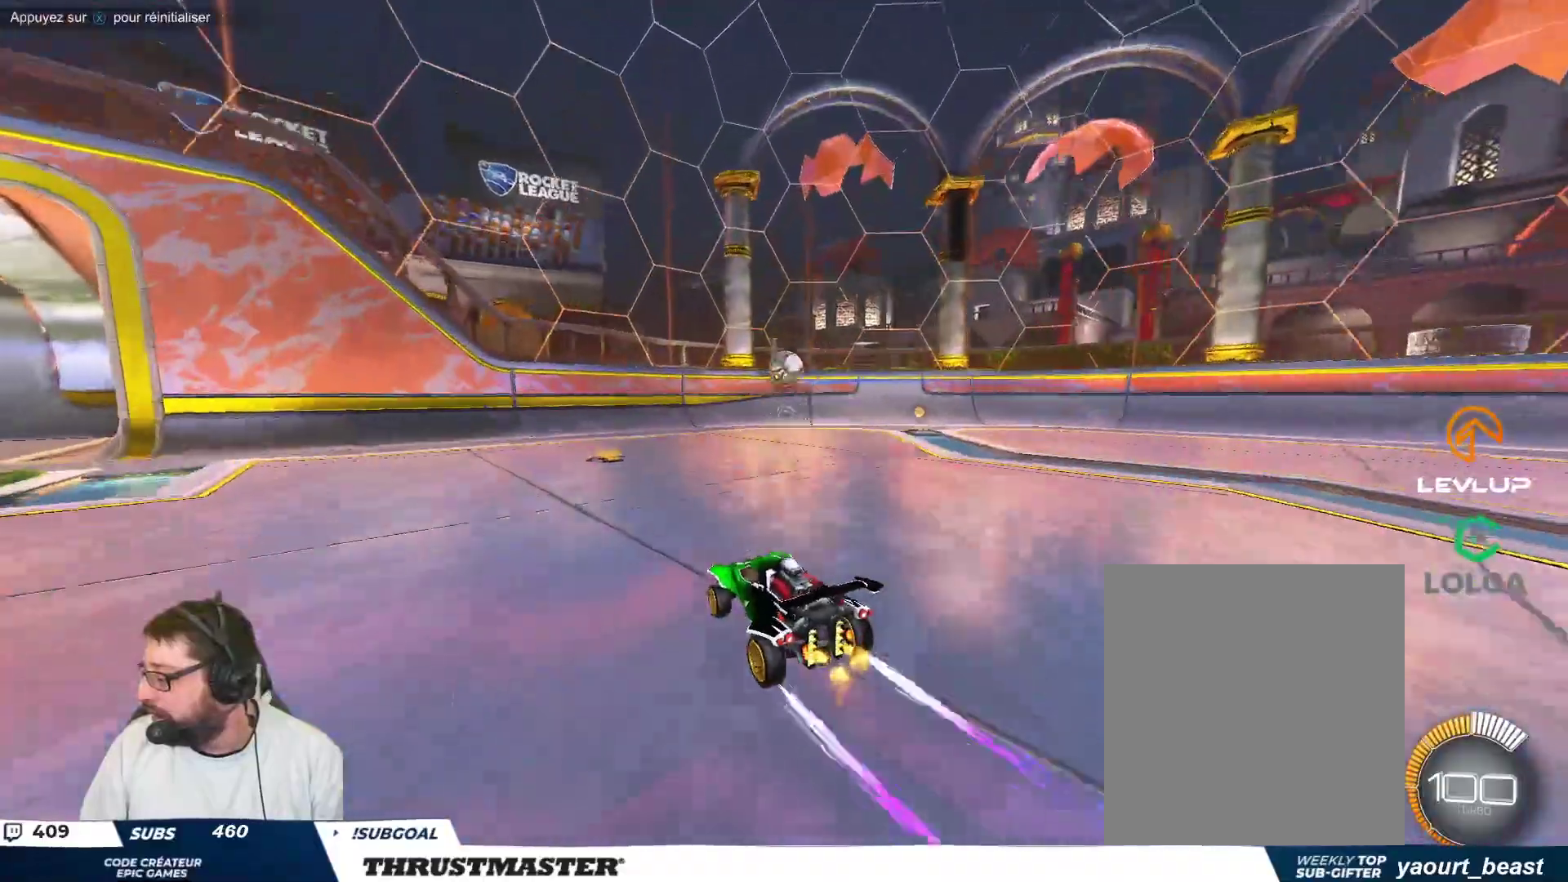
{"buttons": [], "left_stick": "up-left", "events": [[483, "left_stick", "up-left"]]}
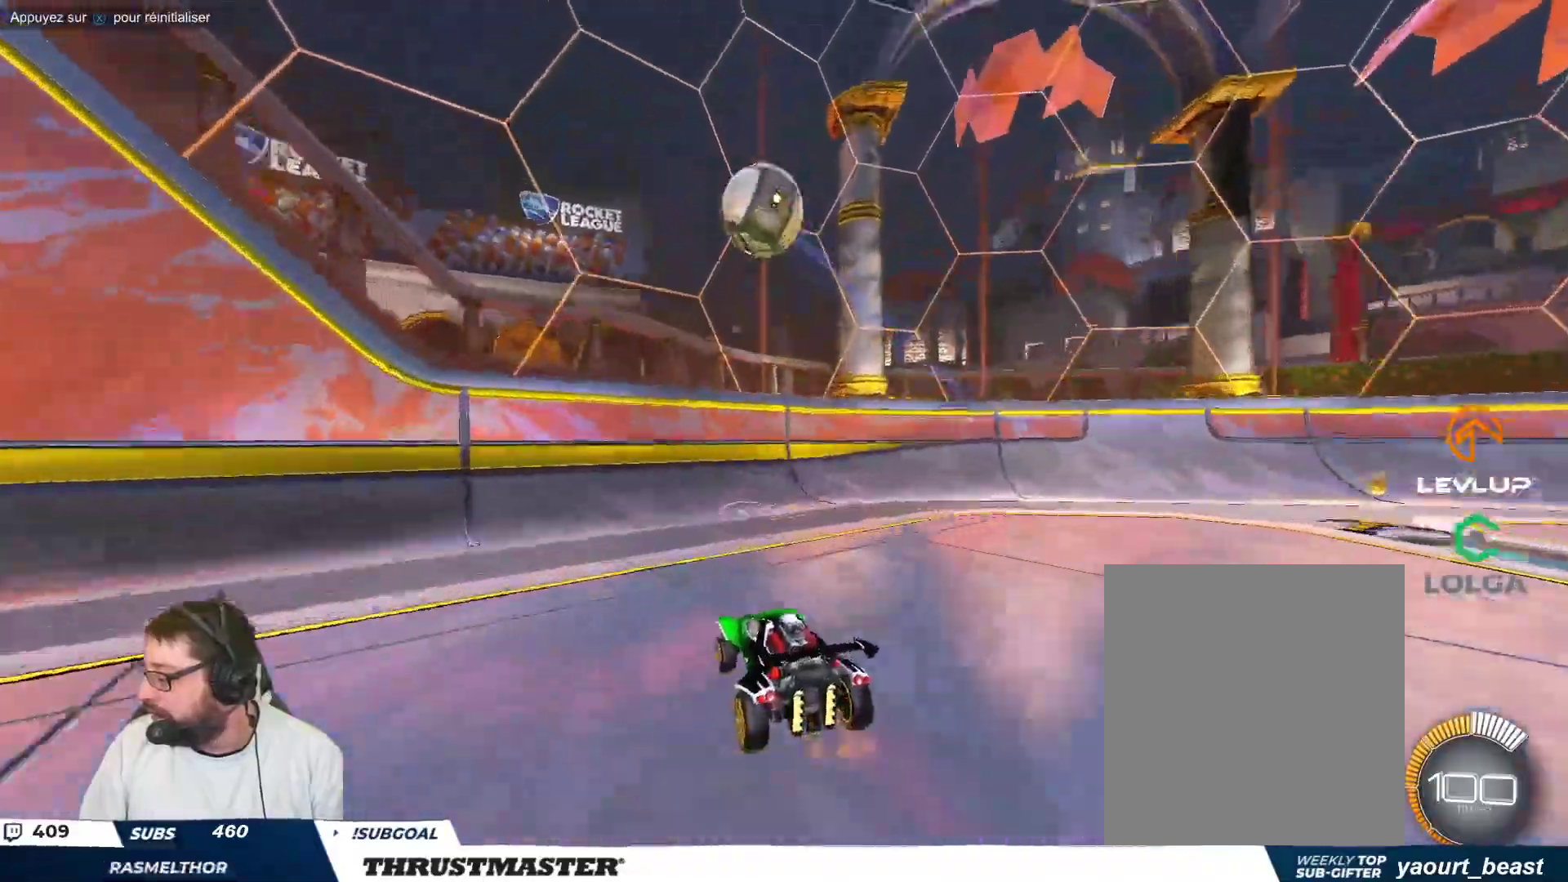
{"buttons": [], "left_stick": "left", "events": [[150, "left_stick", "down-left"], [350, "left_stick", "left"]]}
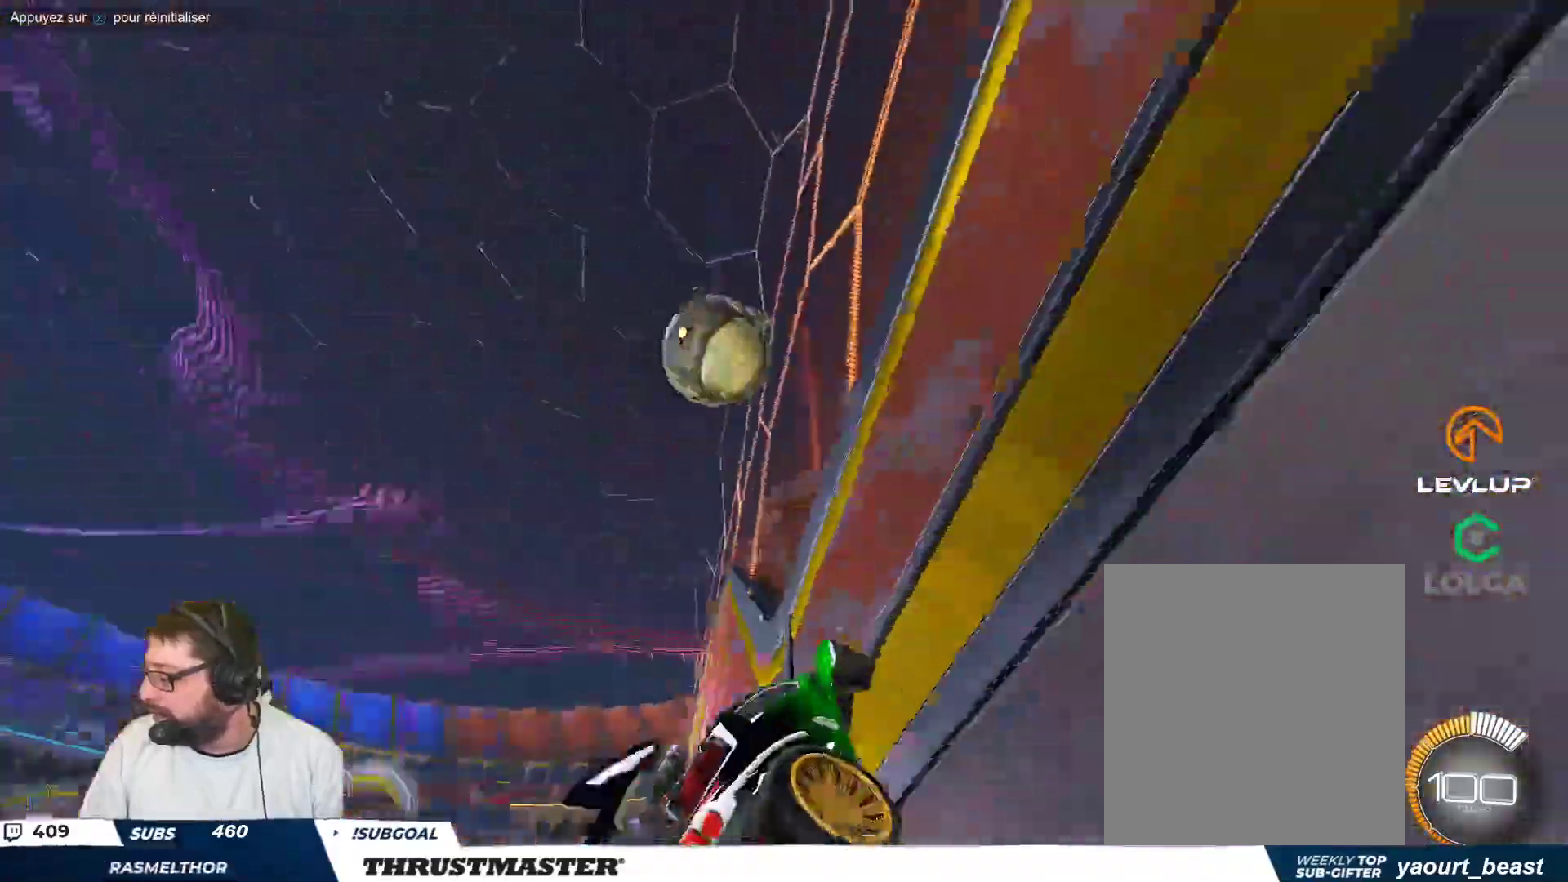
{"buttons": [], "left_stick": "up-left", "events": [[50, "left_stick", "up-left"]]}
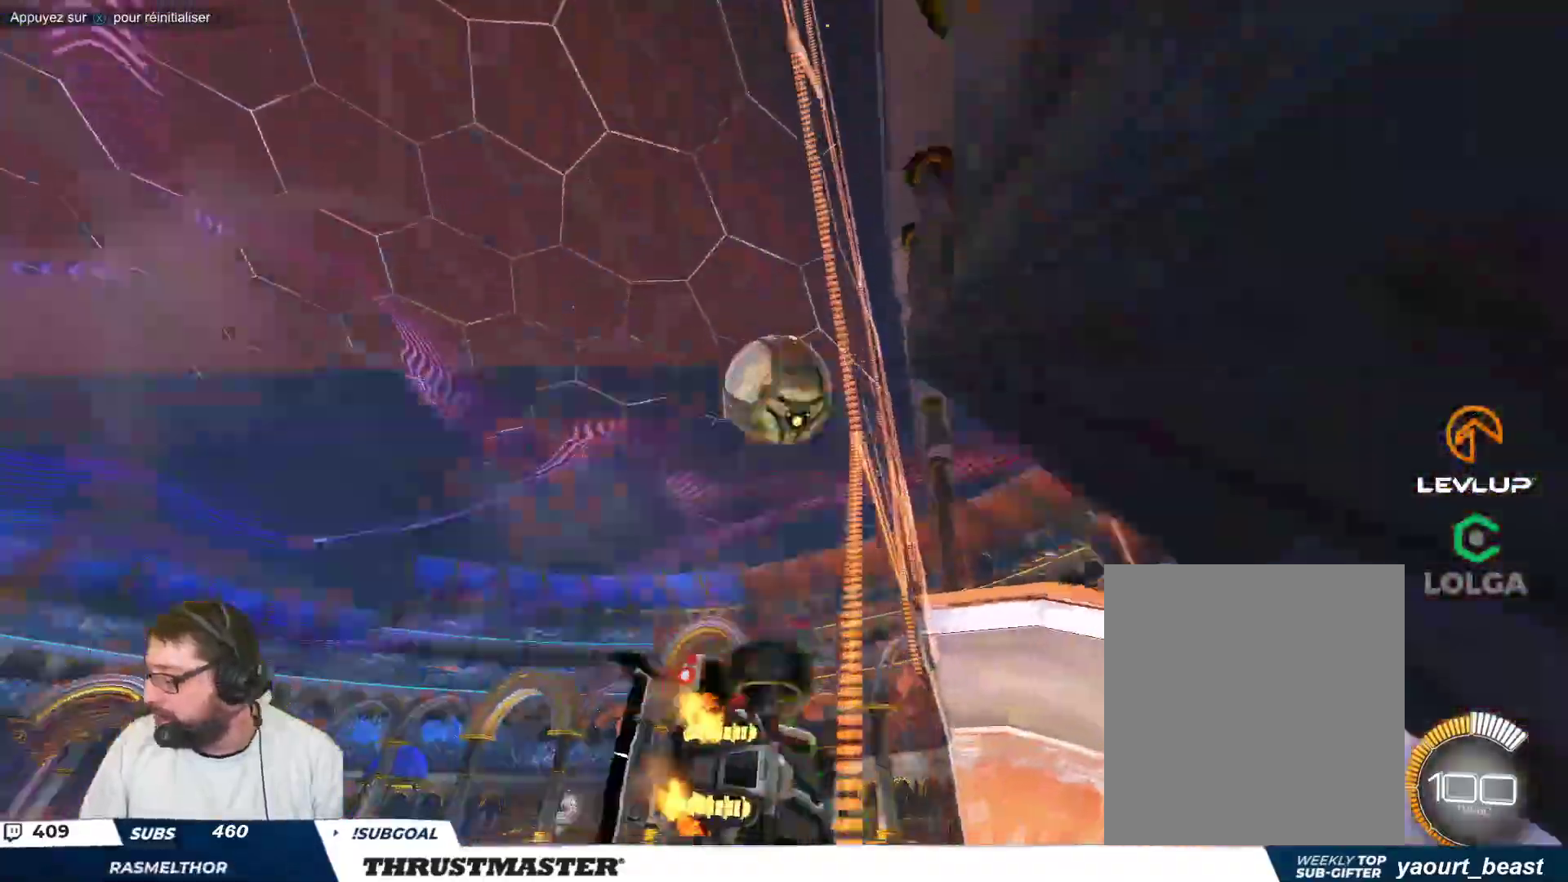
{"buttons": [], "left_stick": "center", "events": [[183, "left_stick", "center"]]}
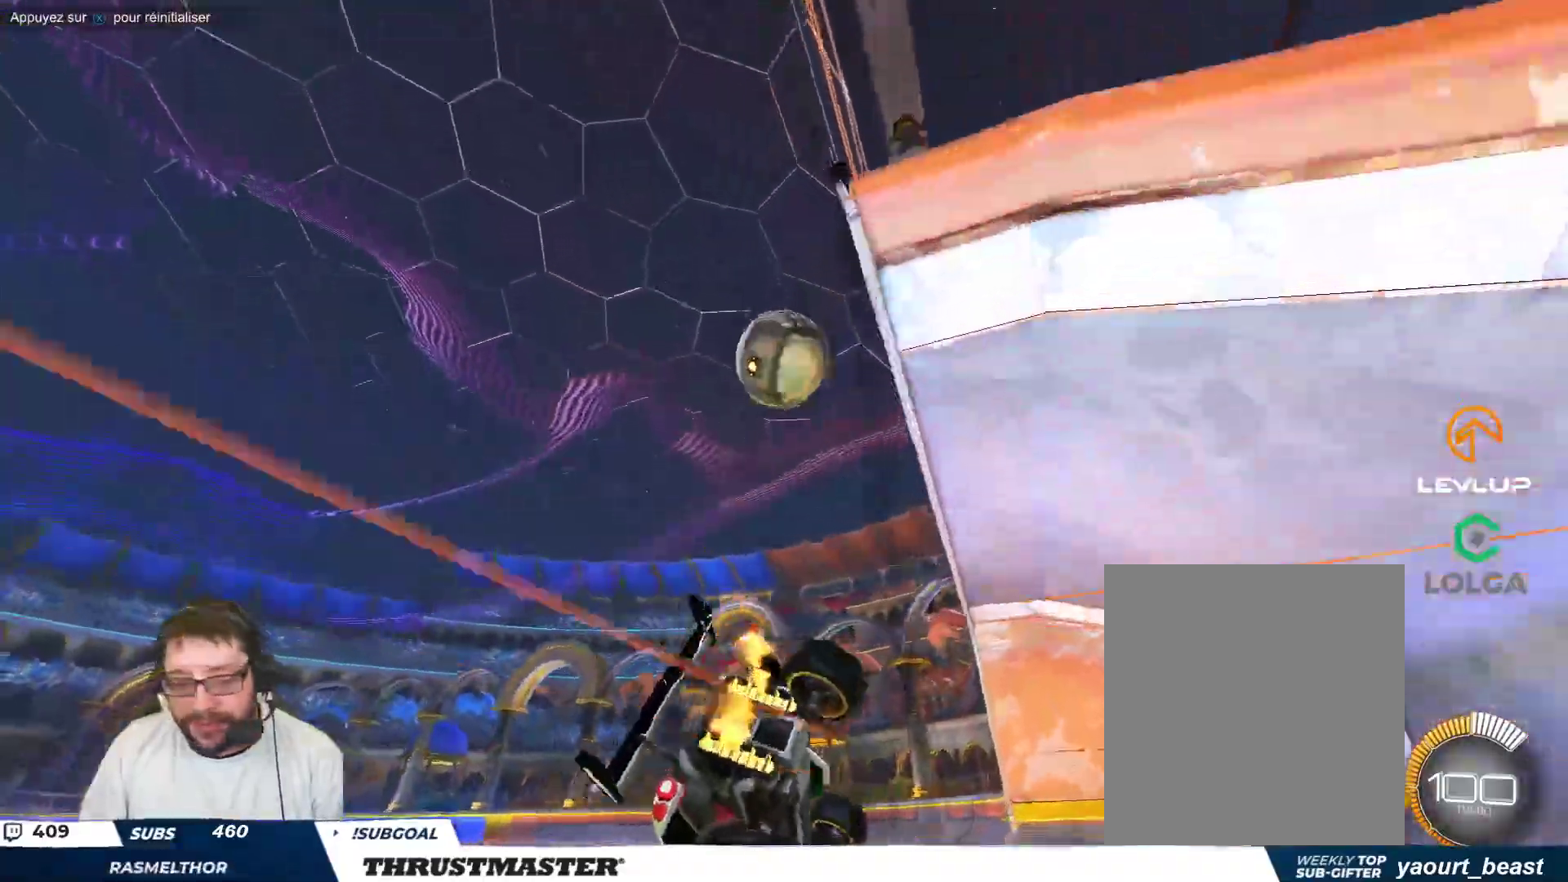
{"buttons": ["B"], "left_stick": "center", "events": [[217, "left_stick", "right"], [300, "left_stick", "center"], [350, "B", "down"]]}
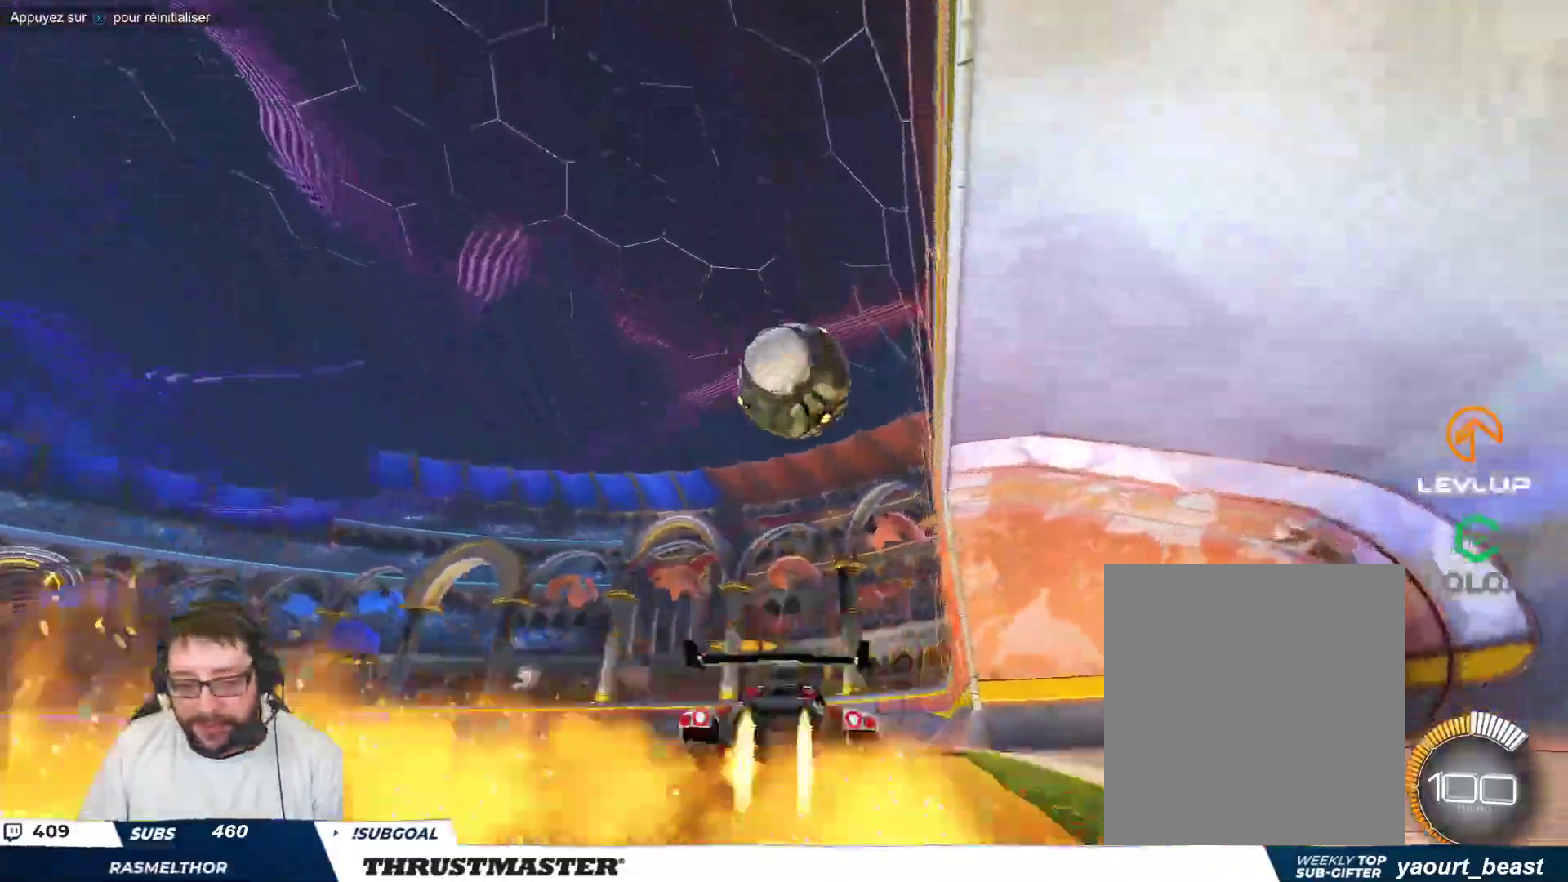
{"buttons": ["A"], "left_stick": "left", "events": [[33, "left_stick", "right"], [133, "left_stick", "center"], [250, "A", "down"], [317, "left_stick", "down-left"], [367, "A", "up"], [400, "B", "up"], [450, "left_stick", "left"], [483, "A", "down"]]}
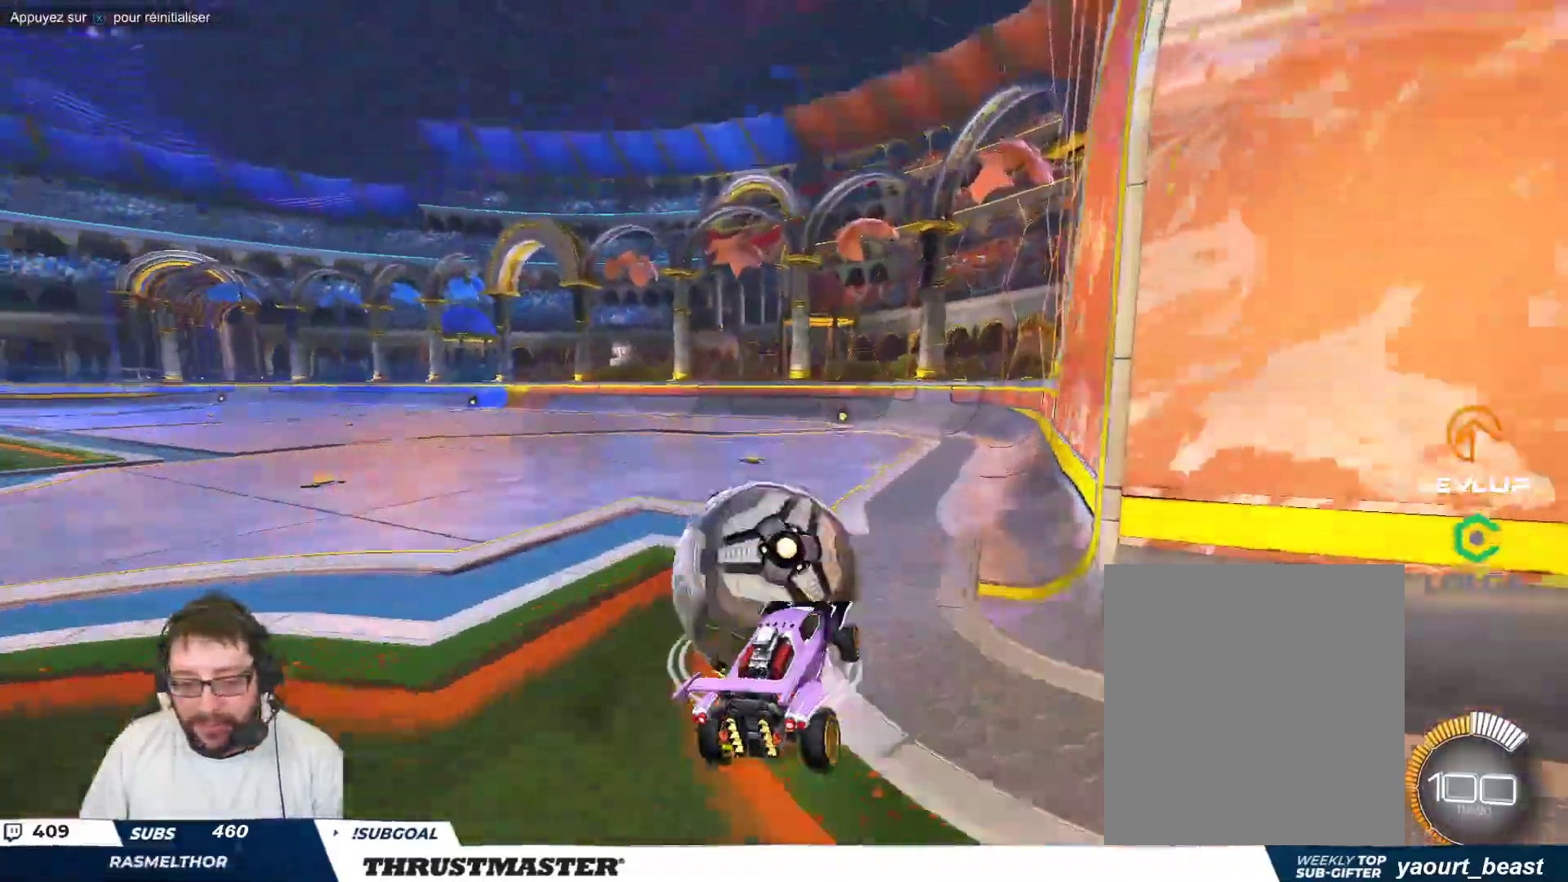
{"buttons": ["B", "Y"], "left_stick": "down-left", "events": [[67, "A", "up"], [100, "left_stick", "down"], [183, "B", "down"], [200, "Y", "down"], [233, "left_stick", "down-left"], [350, "Y", "up"], [450, "Y", "down"]]}
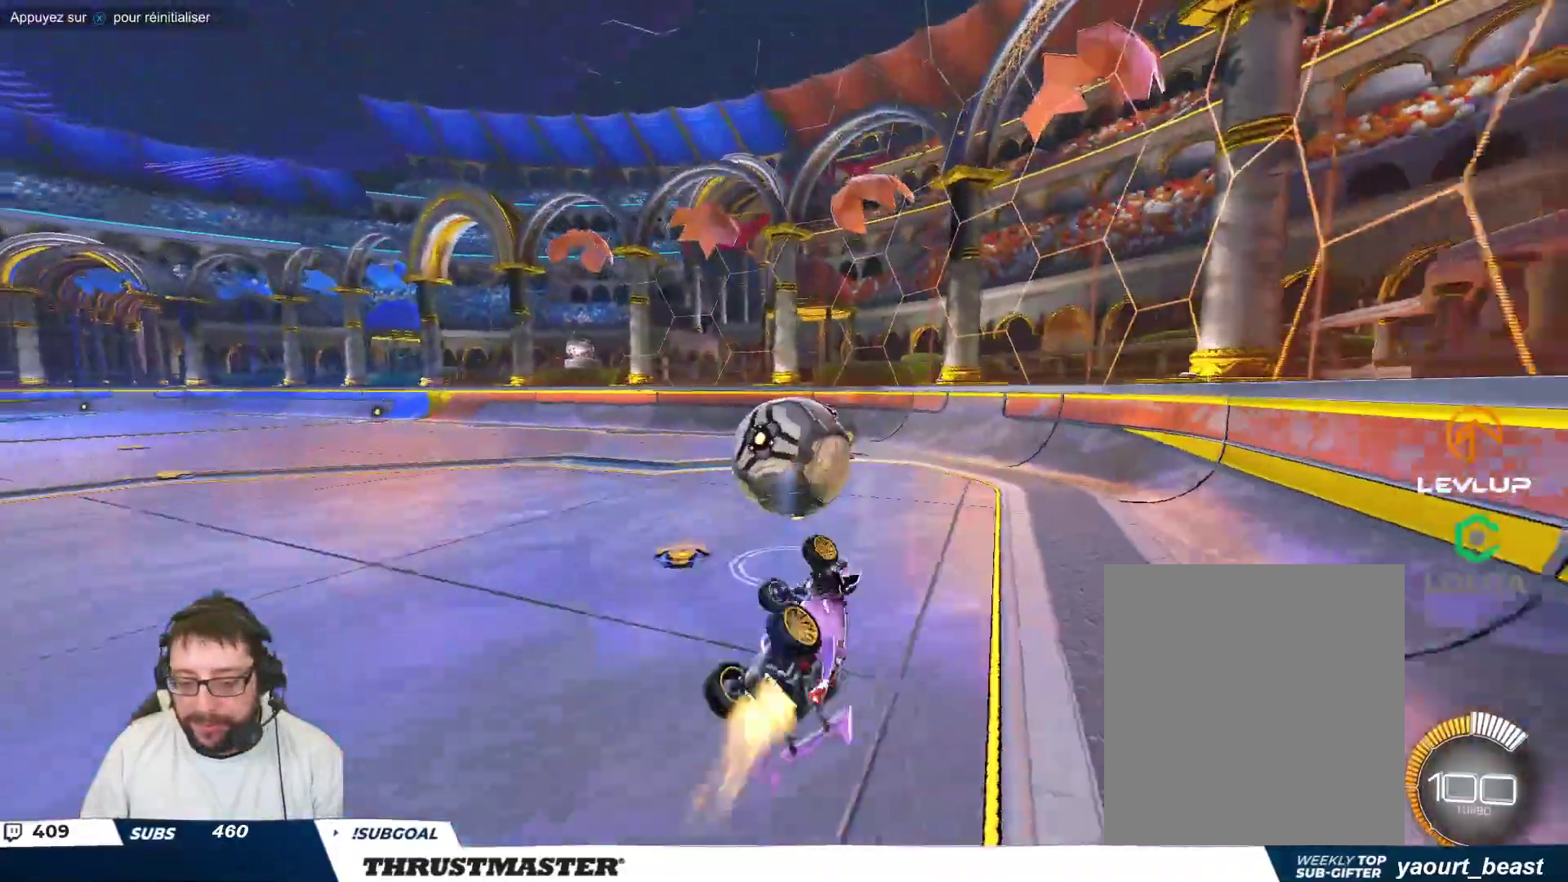
{"buttons": [], "left_stick": "center", "events": [[33, "B", "up"], [50, "Y", "up"], [167, "left_stick", "center"]]}
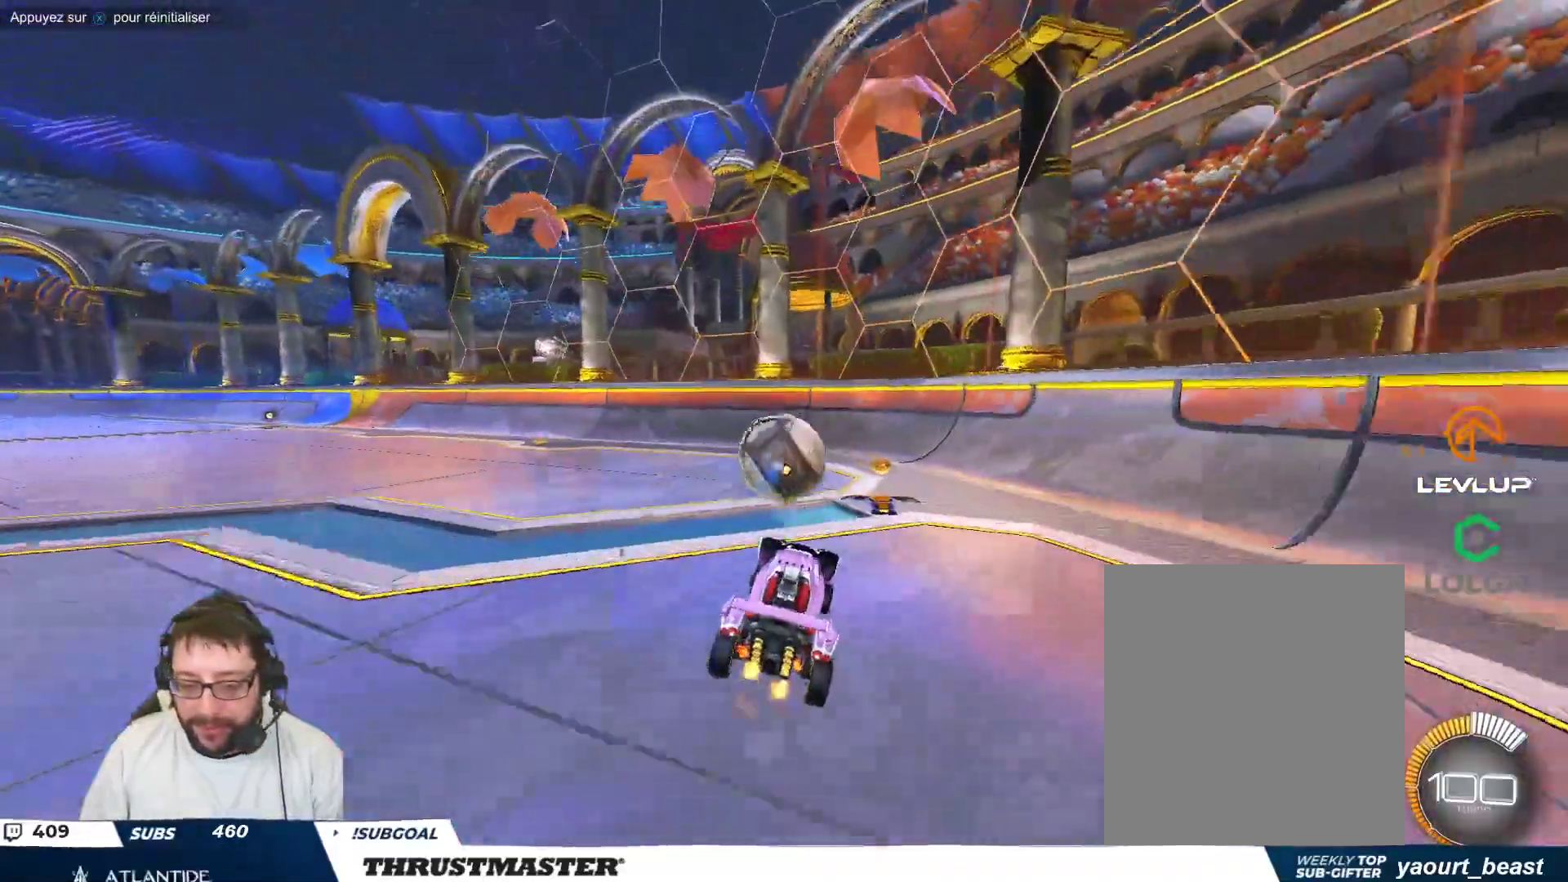
{"buttons": [], "left_stick": "center", "events": [[417, "Y", "down"], [483, "Y", "up"]]}
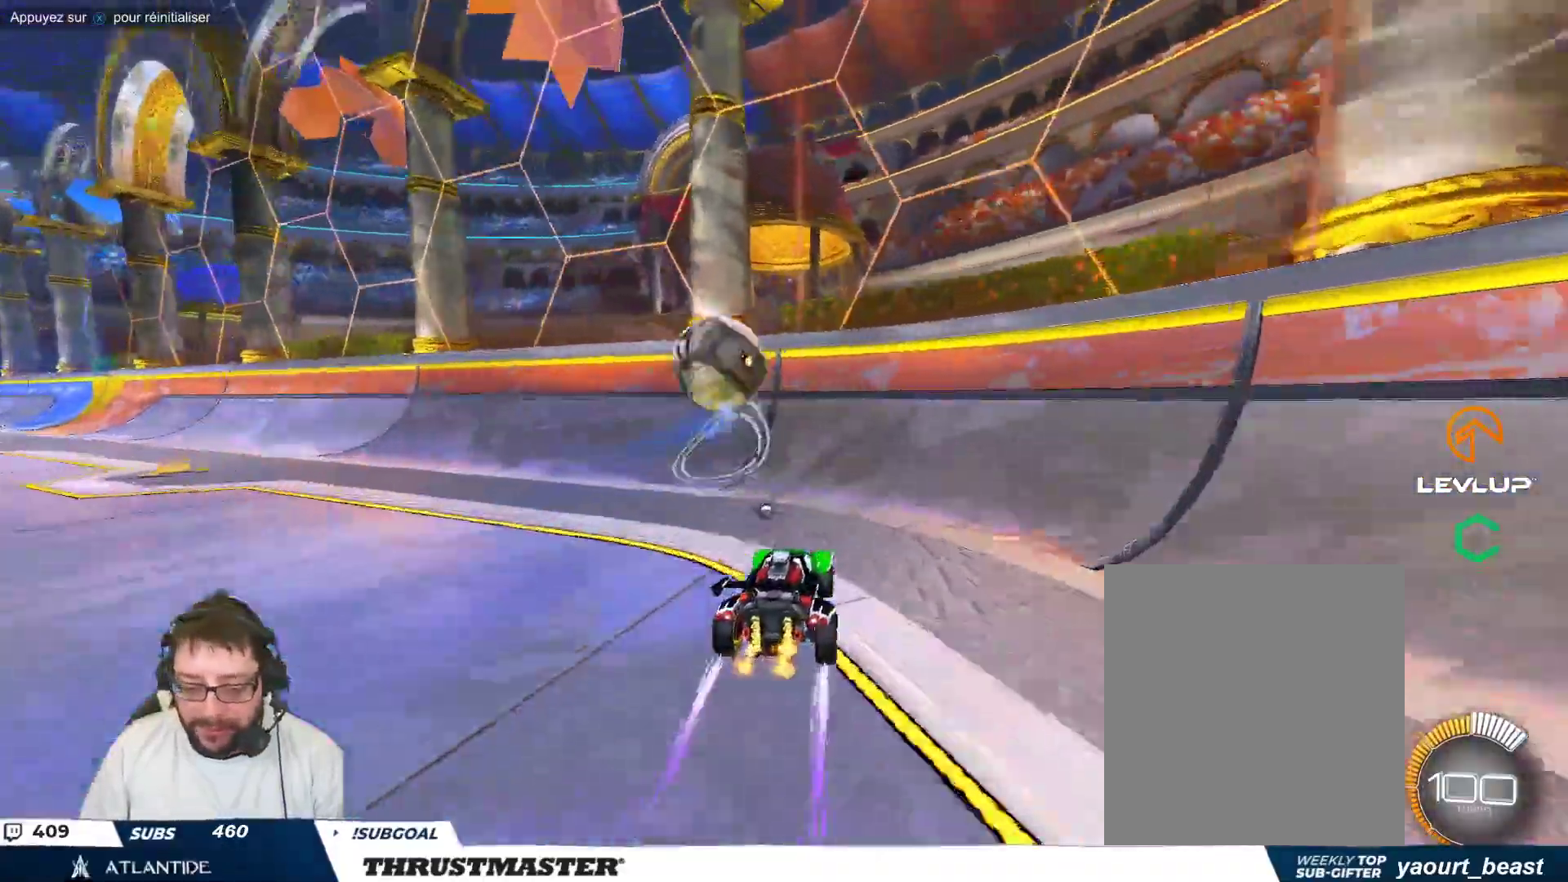
{"buttons": [], "left_stick": "down-left", "events": [[217, "Y", "down"], [300, "Y", "up"], [350, "left_stick", "down-left"]]}
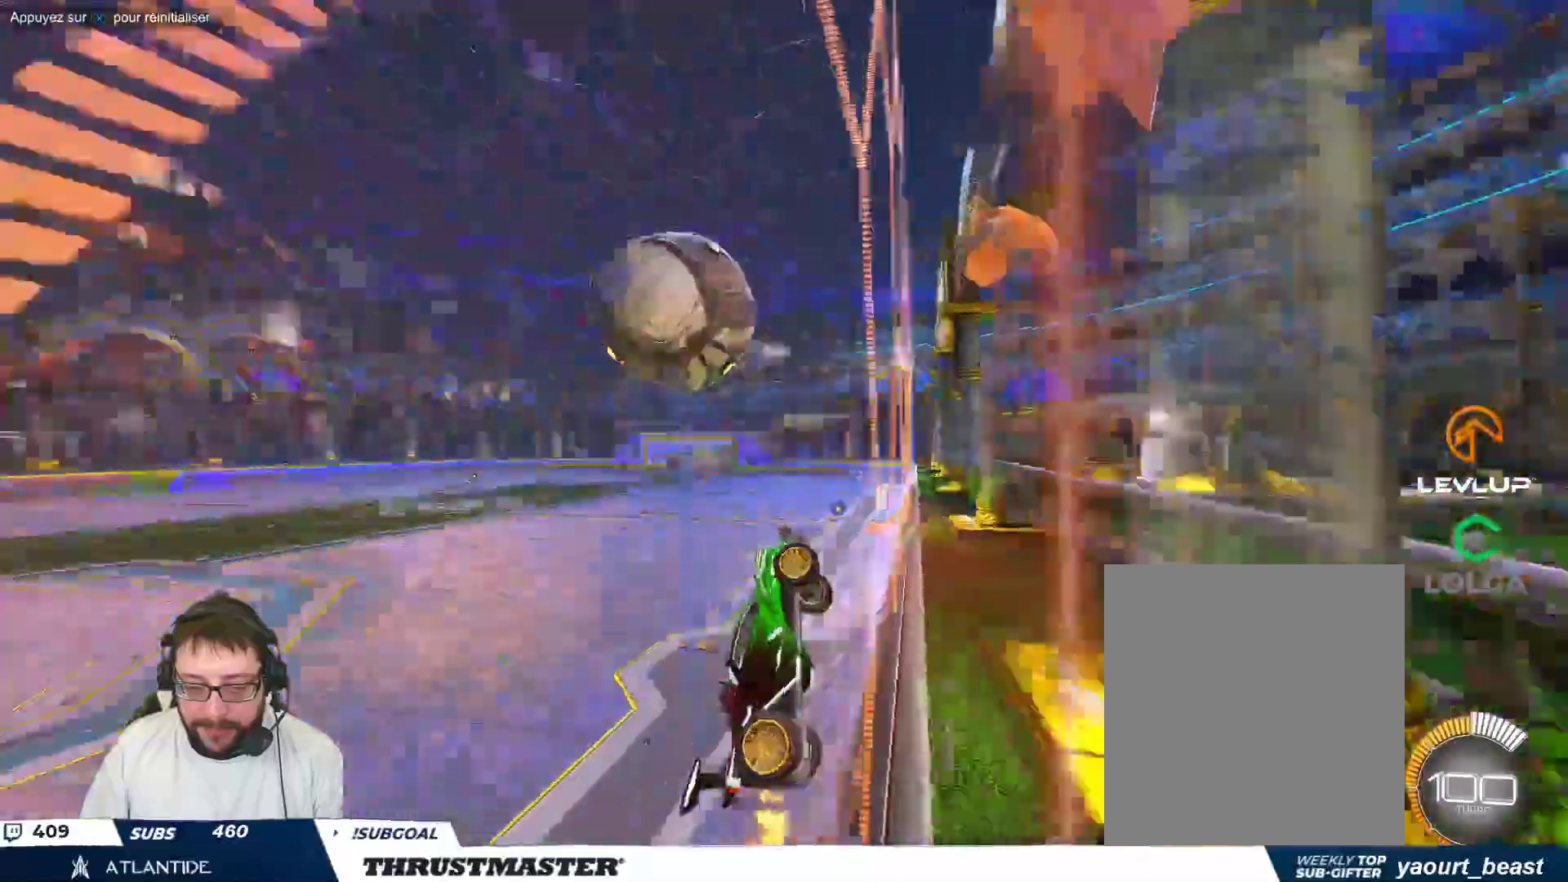
{"buttons": [], "left_stick": "down-right", "events": [[33, "left_stick", "center"], [183, "left_stick", "down-left"], [200, "A", "down"], [283, "A", "up"], [483, "left_stick", "down-right"]]}